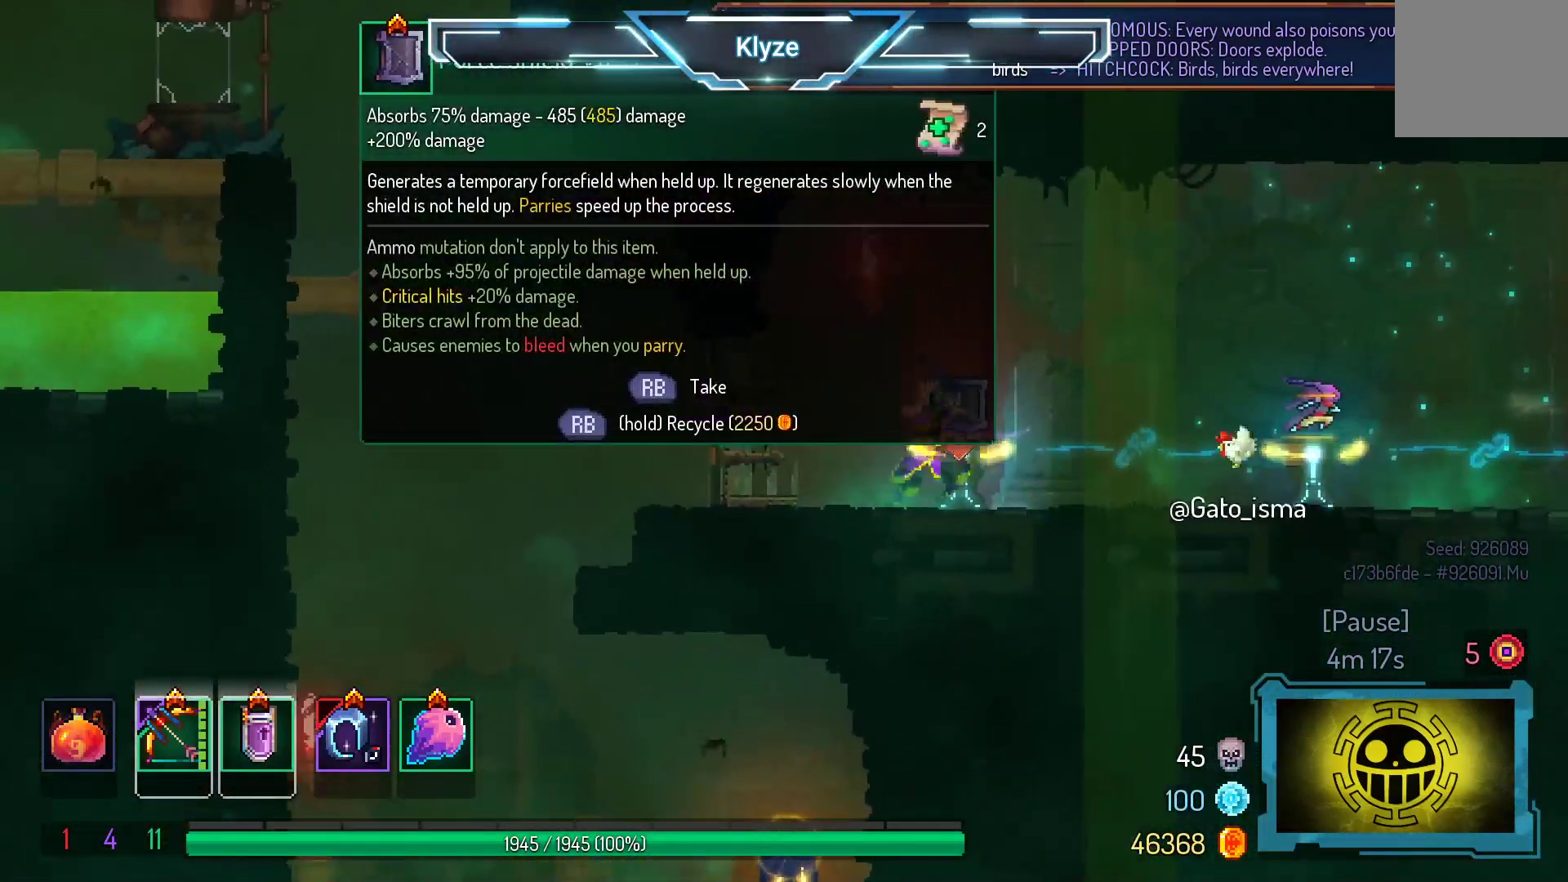
Gameplay with a controller (Xbox layout); each line is a JSON object with the inputs held at the frame after it. "events" lists button and stick changes between this image and that frame as [ms after this image, input, new state], when the widget could be followed in between. Not read: L3 R3 left_stick.
{"buttons": [], "right_stick": "center", "events": []}
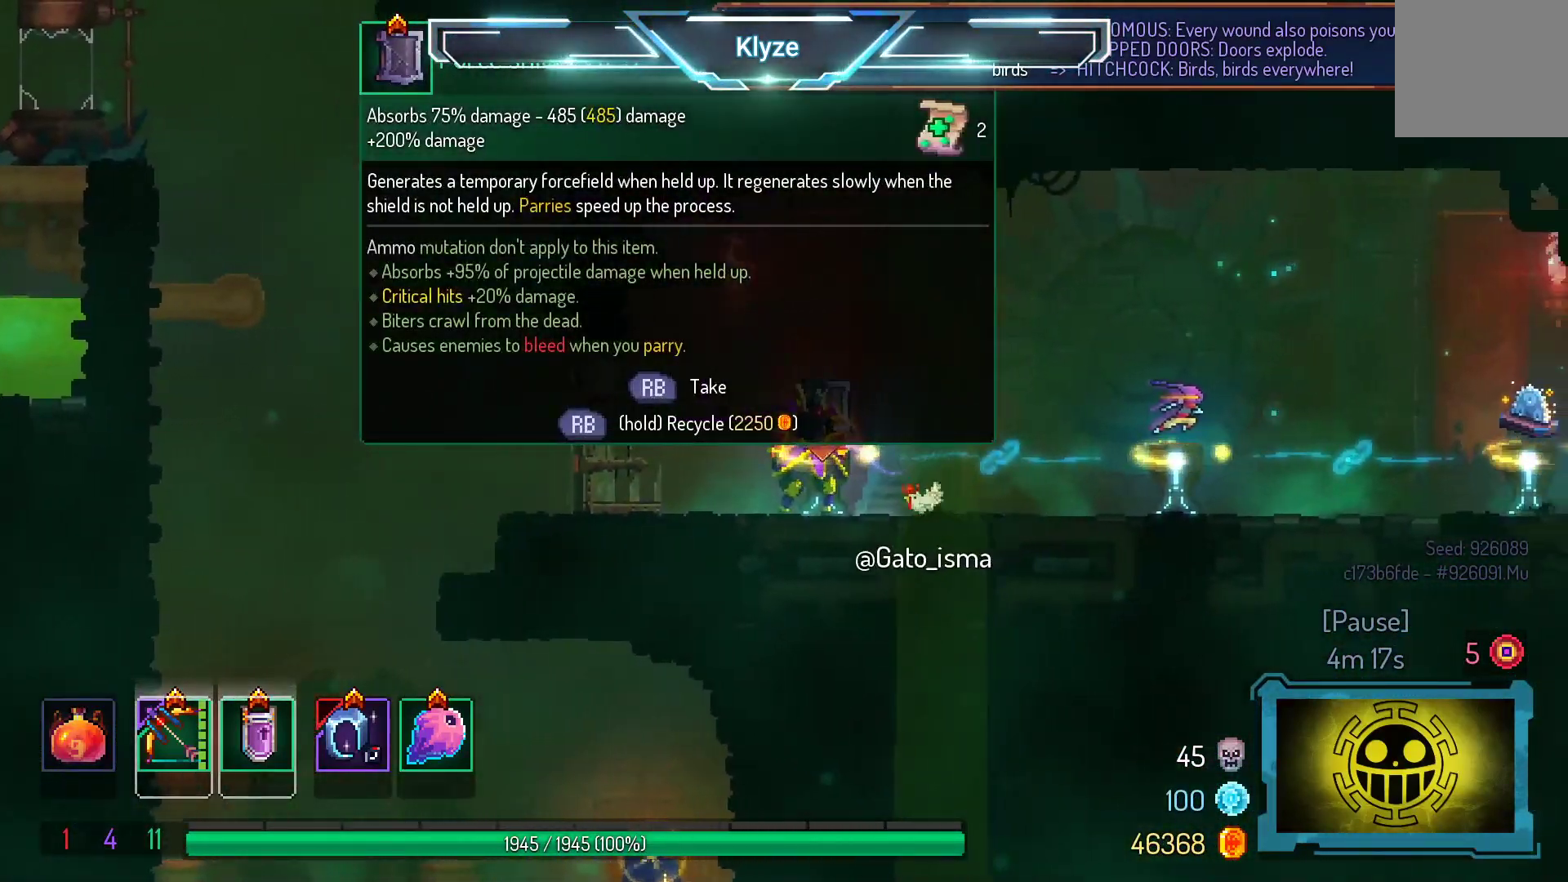
{"buttons": [], "right_stick": "center", "events": []}
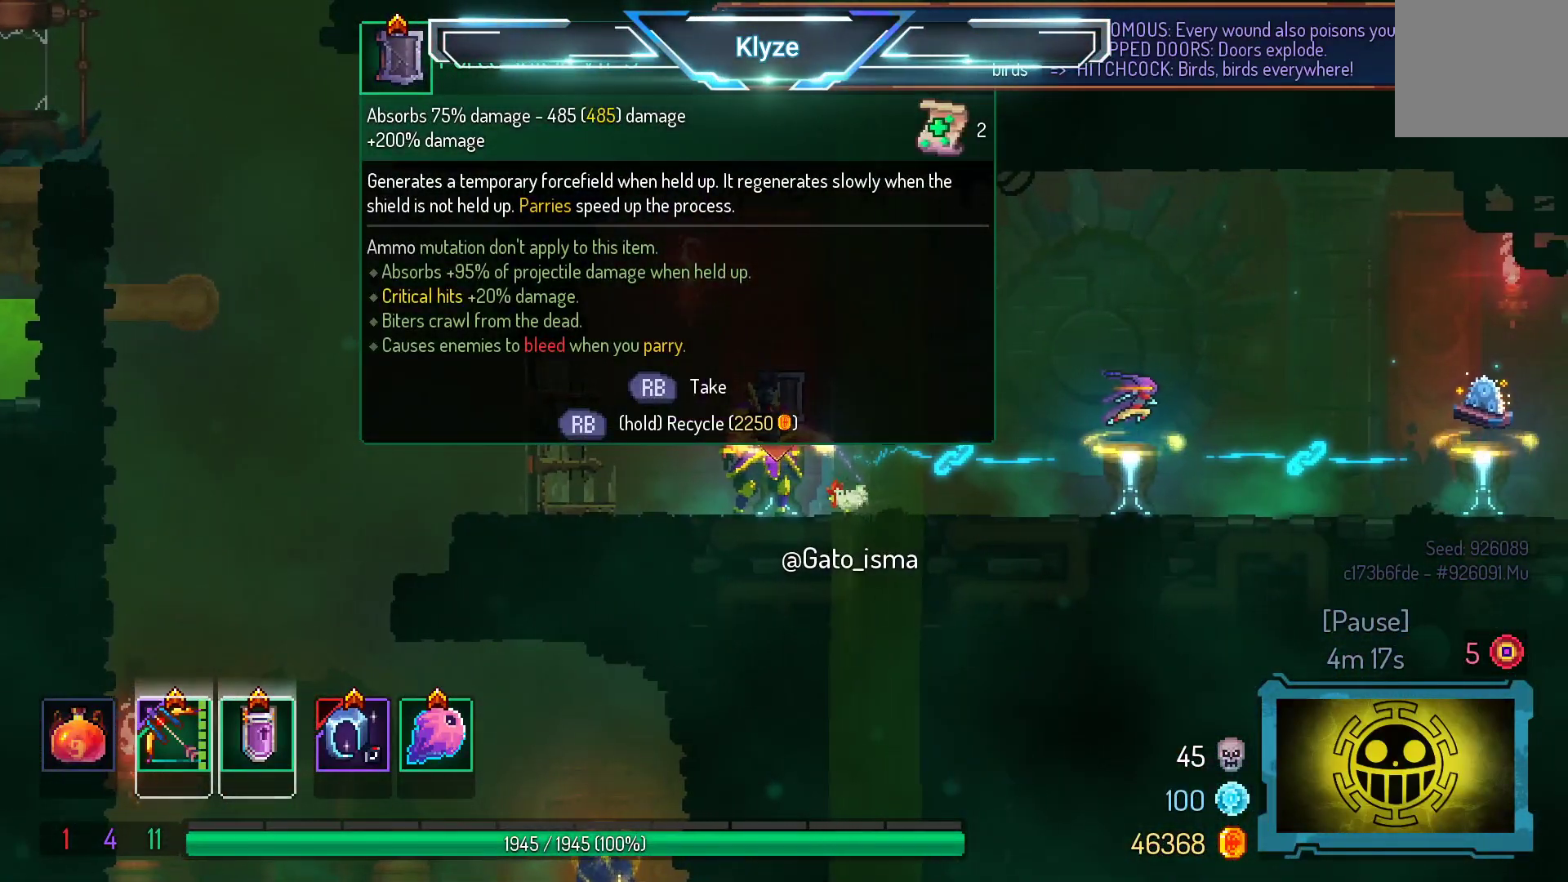
{"buttons": [], "right_stick": "center", "events": []}
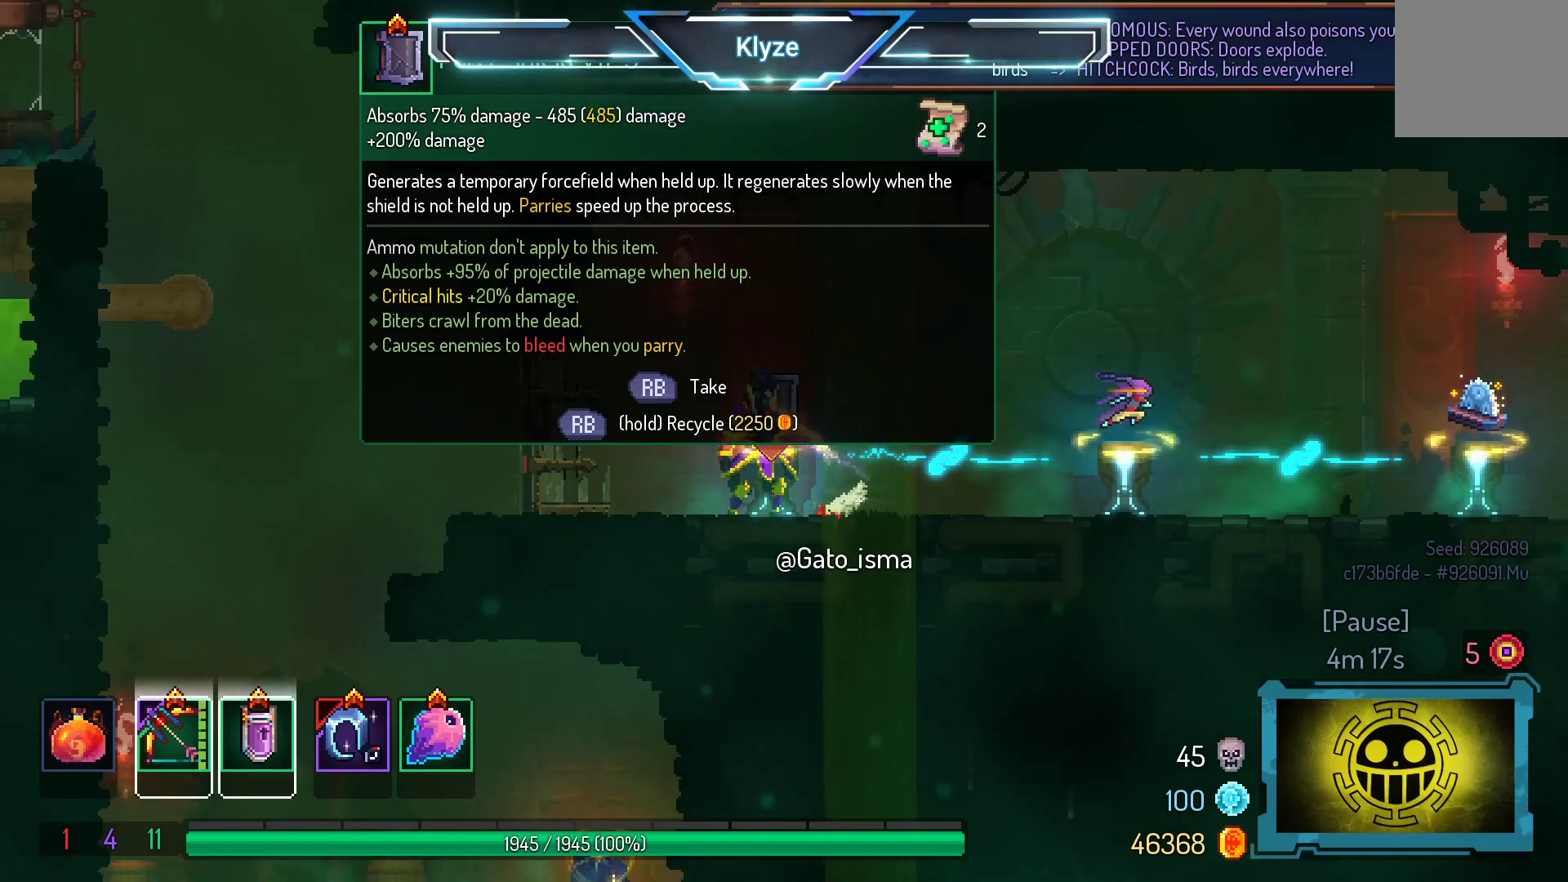
{"buttons": [], "right_stick": "center", "events": []}
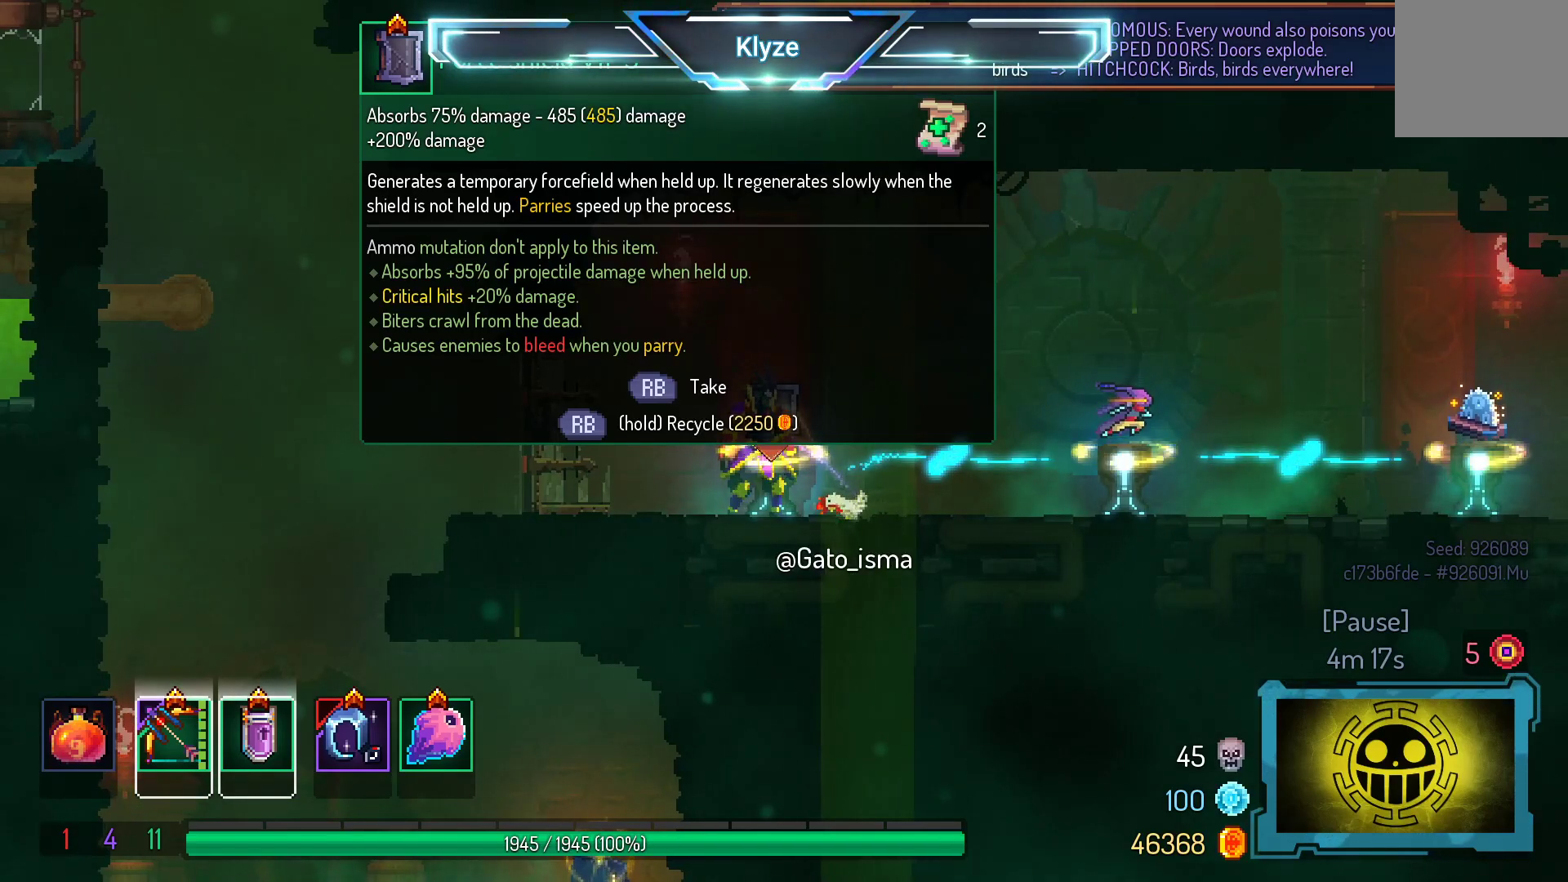
{"buttons": [], "right_stick": "center", "events": [[233, "START", "down"], [417, "START", "up"]]}
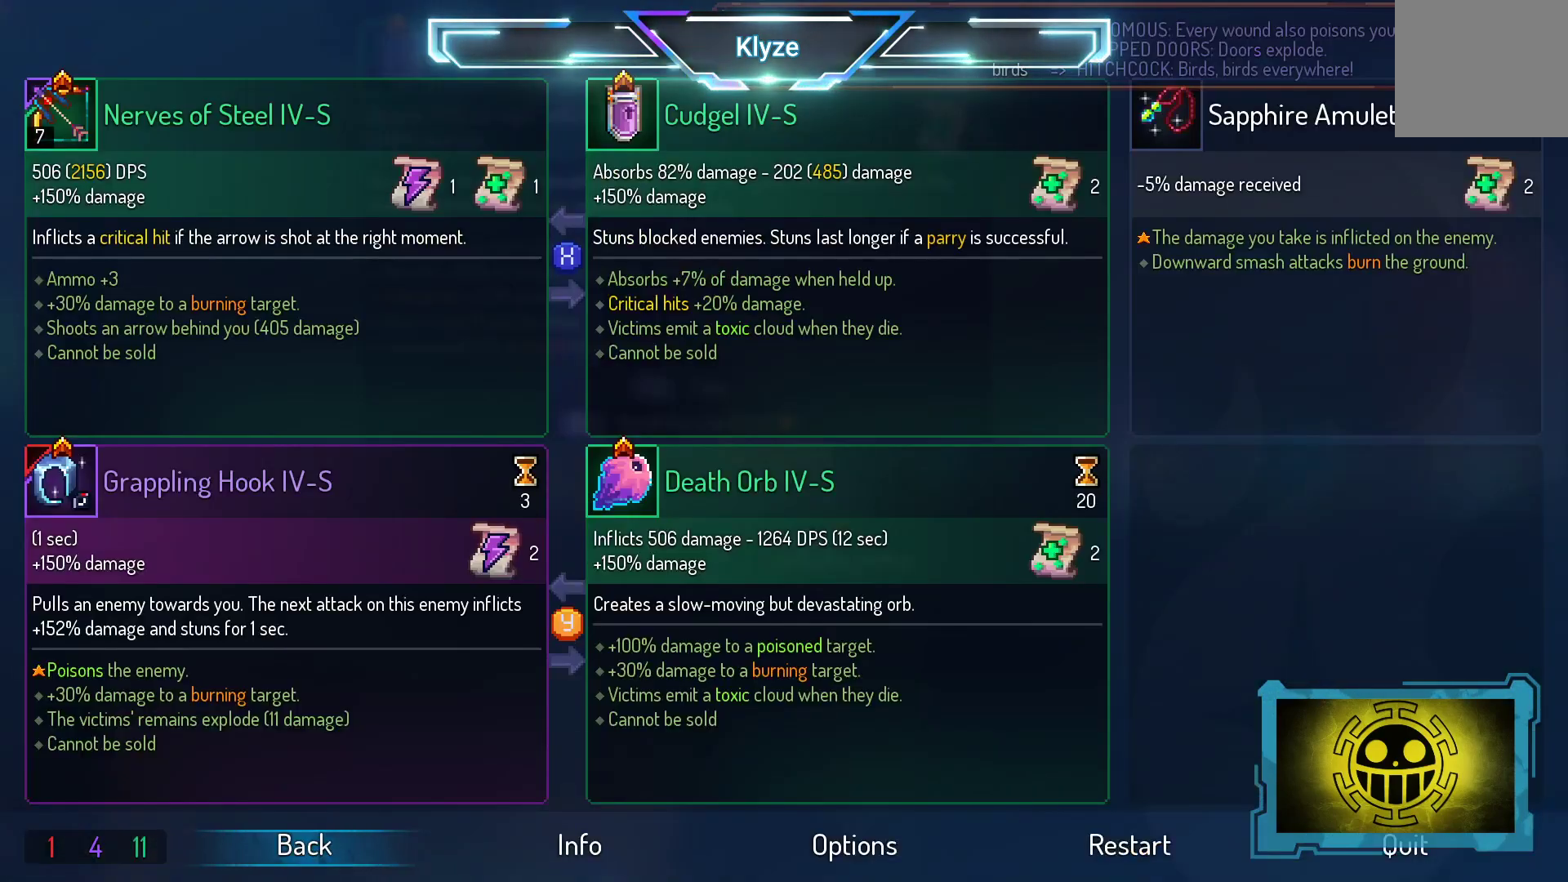
{"buttons": [], "right_stick": "center", "events": []}
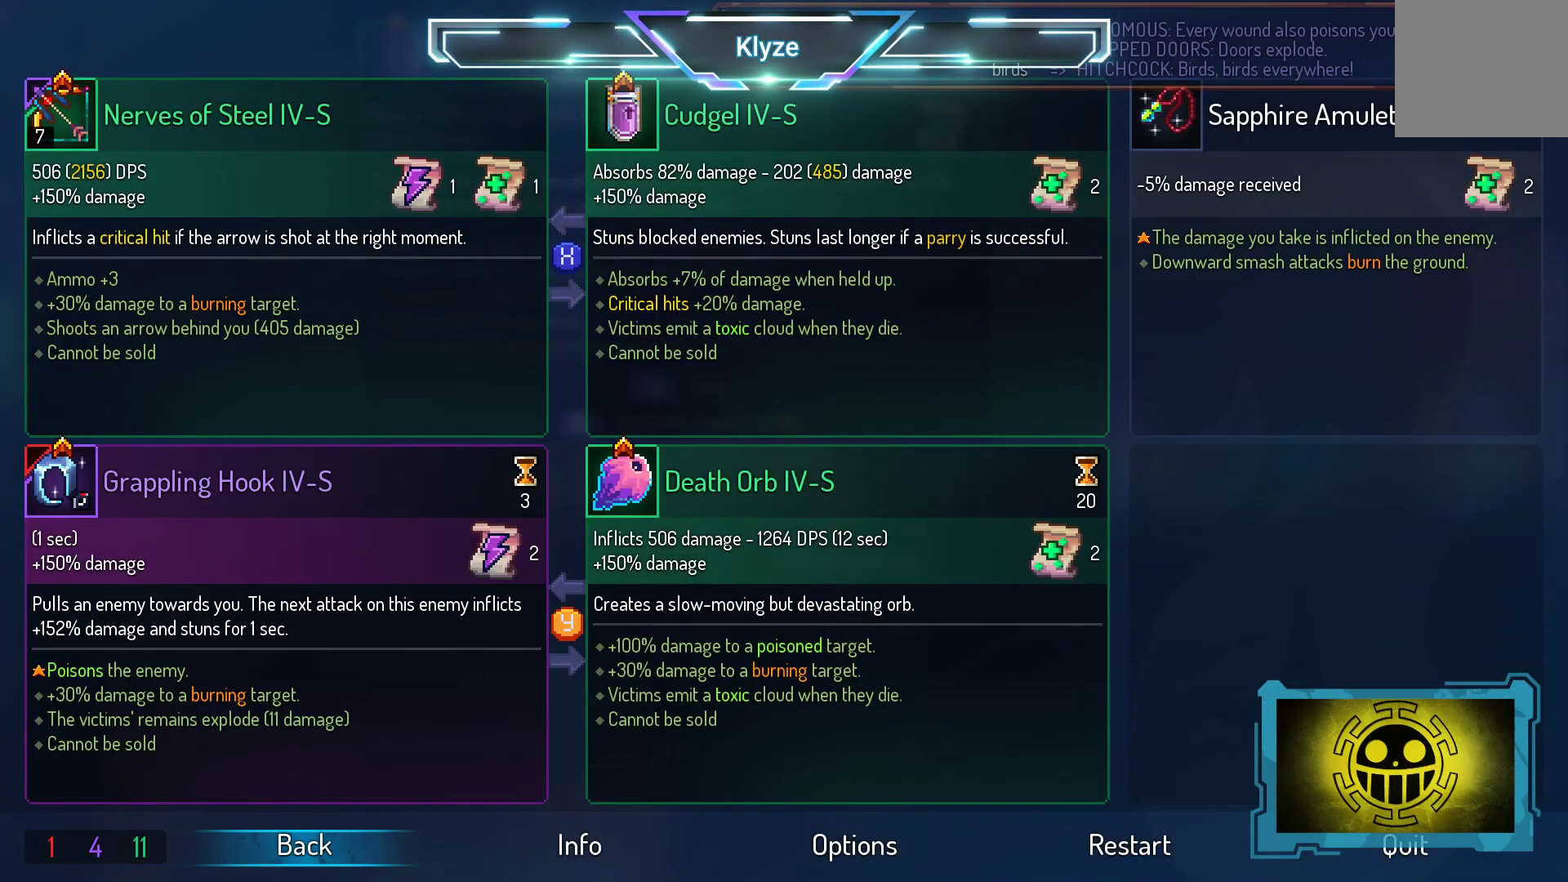
{"buttons": [], "right_stick": "center", "events": []}
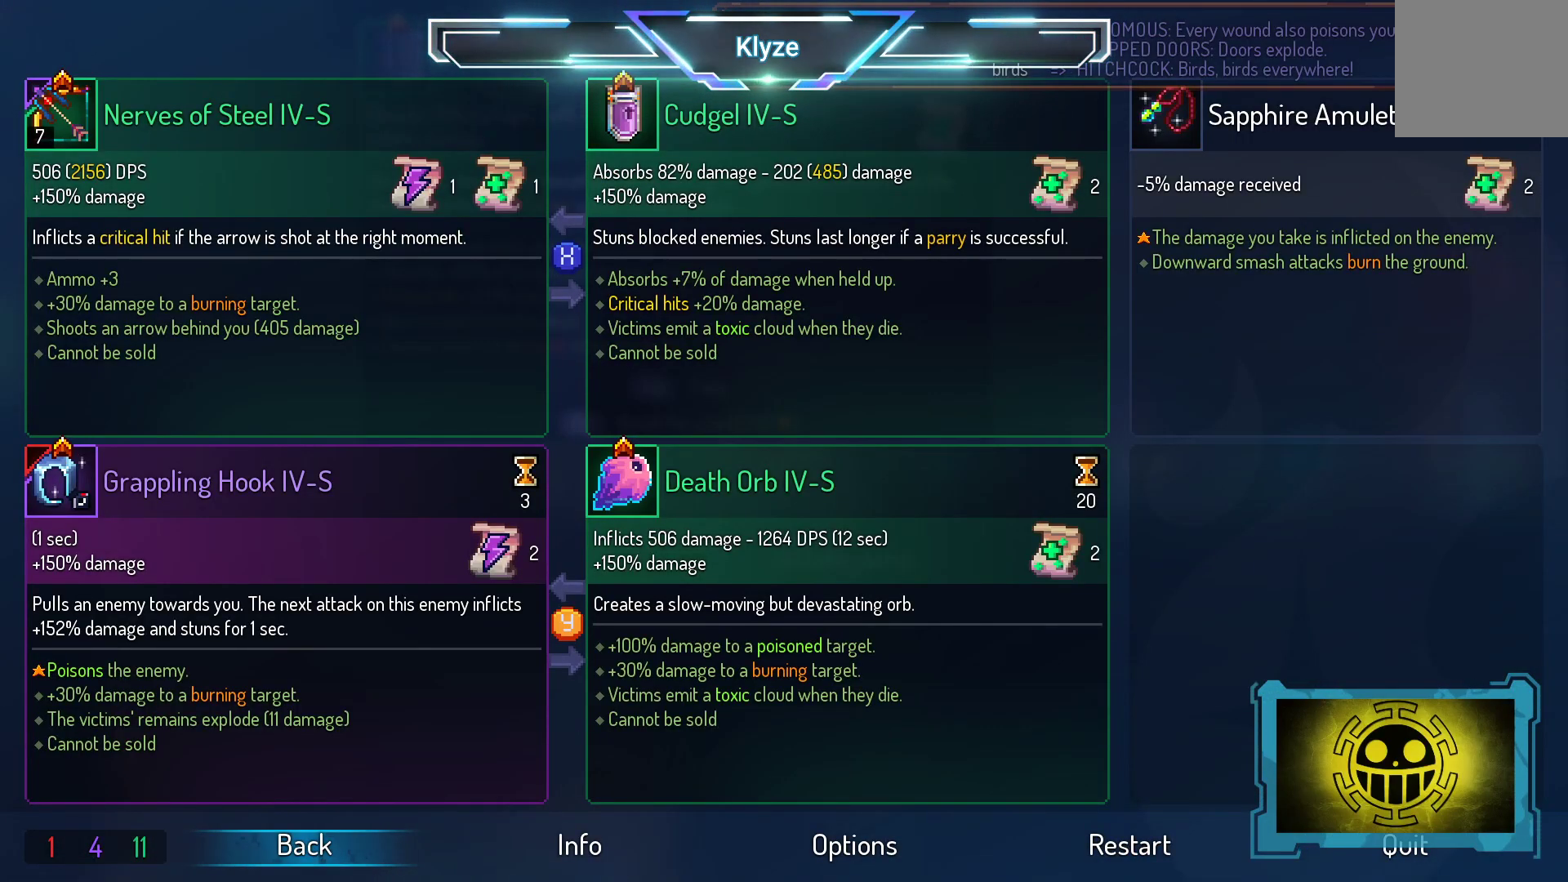
{"buttons": [], "right_stick": "center", "events": []}
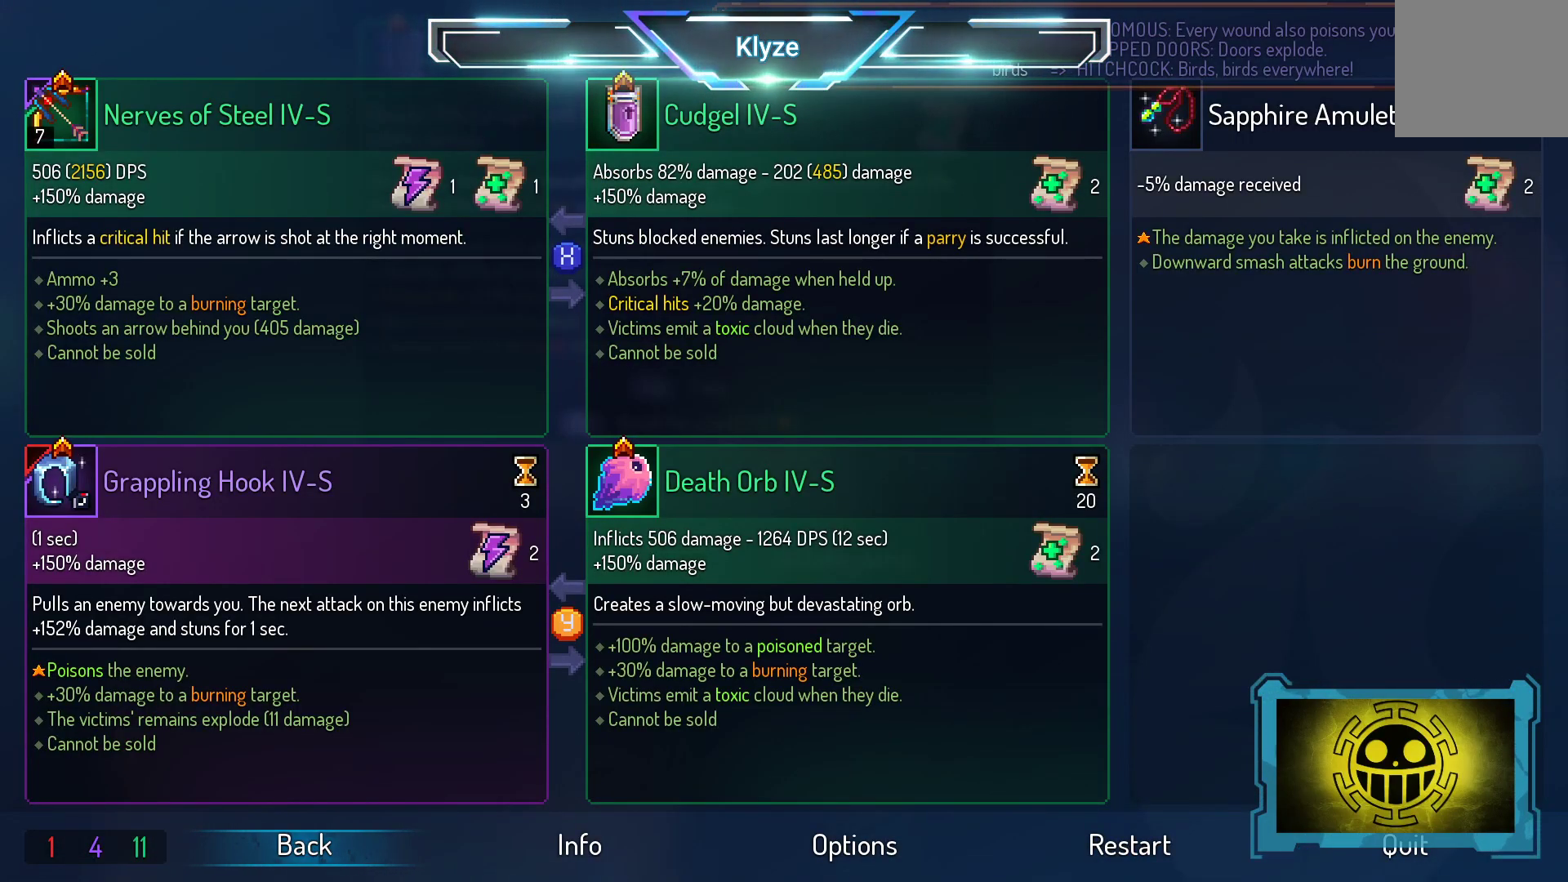
{"buttons": [], "right_stick": "center", "events": []}
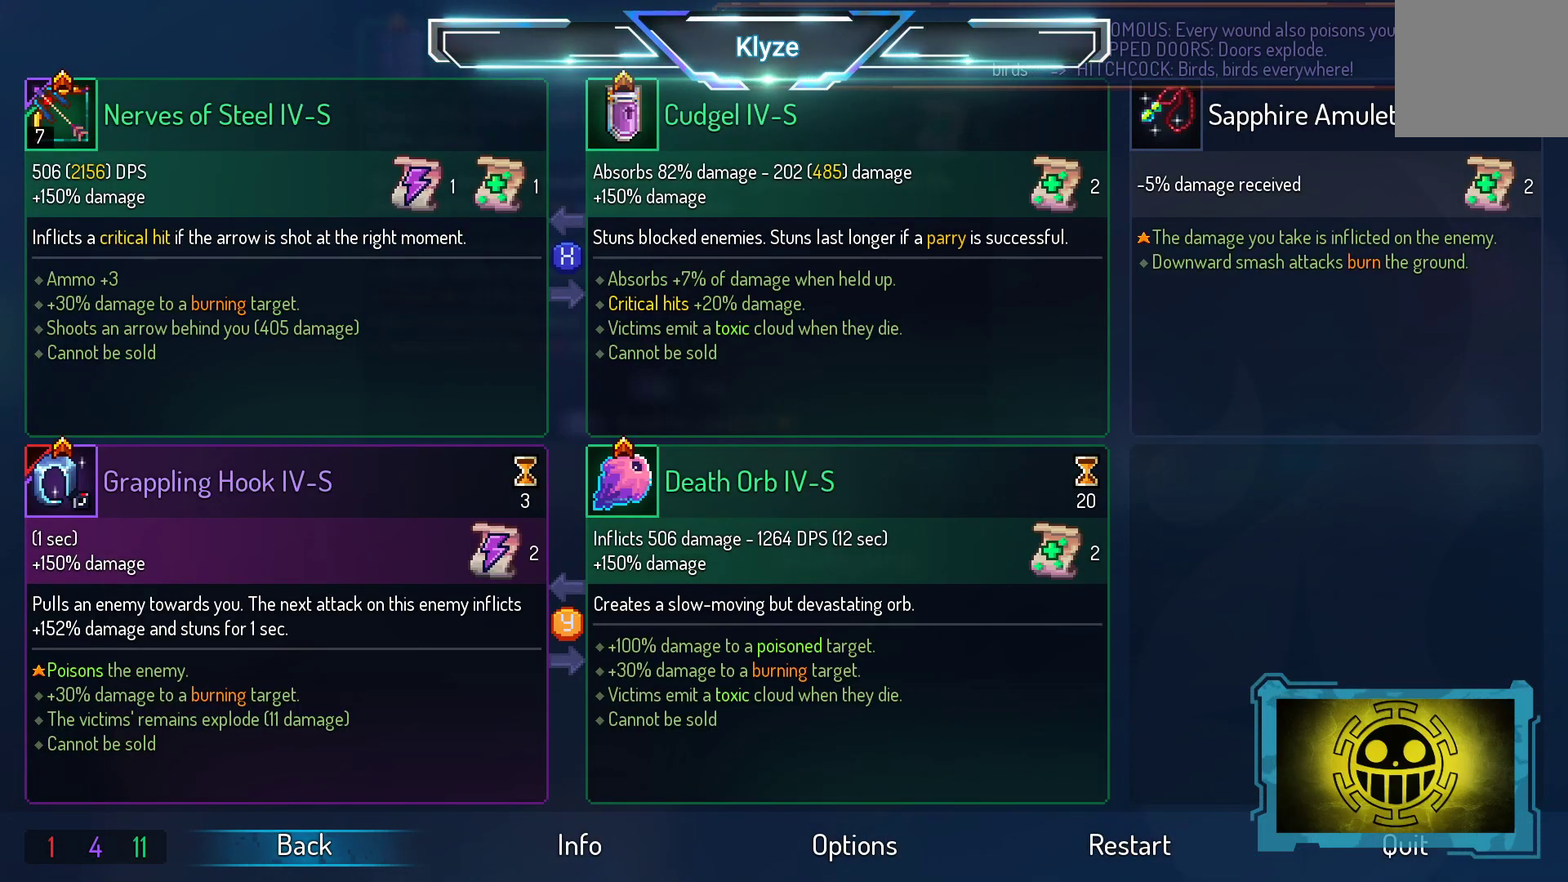
{"buttons": [], "right_stick": "center", "events": [[283, "START", "down"], [417, "START", "up"]]}
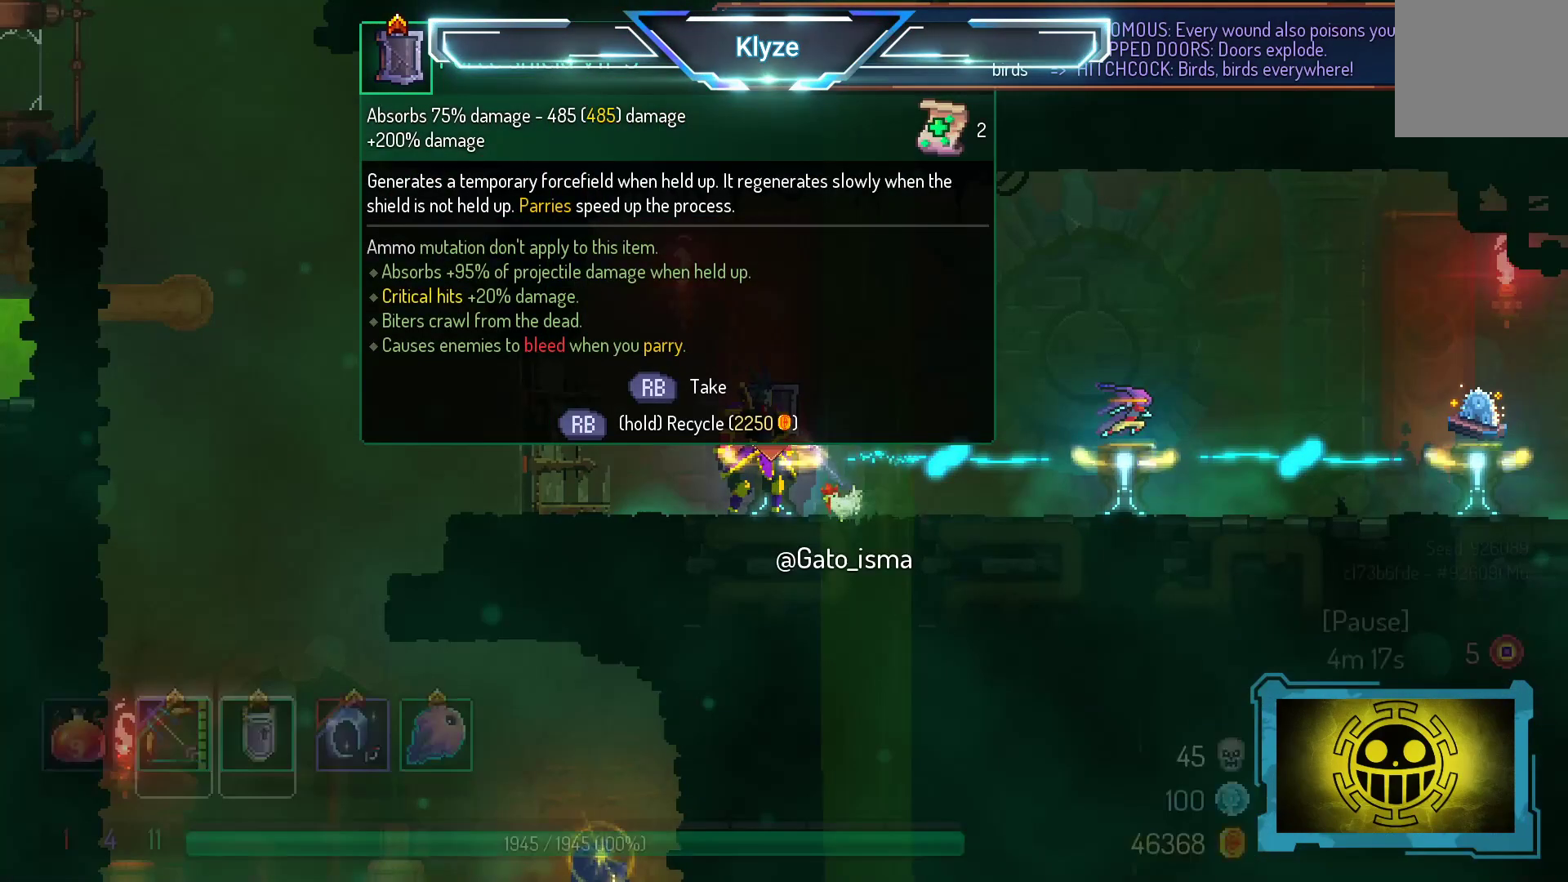
{"buttons": [], "right_stick": "center", "events": []}
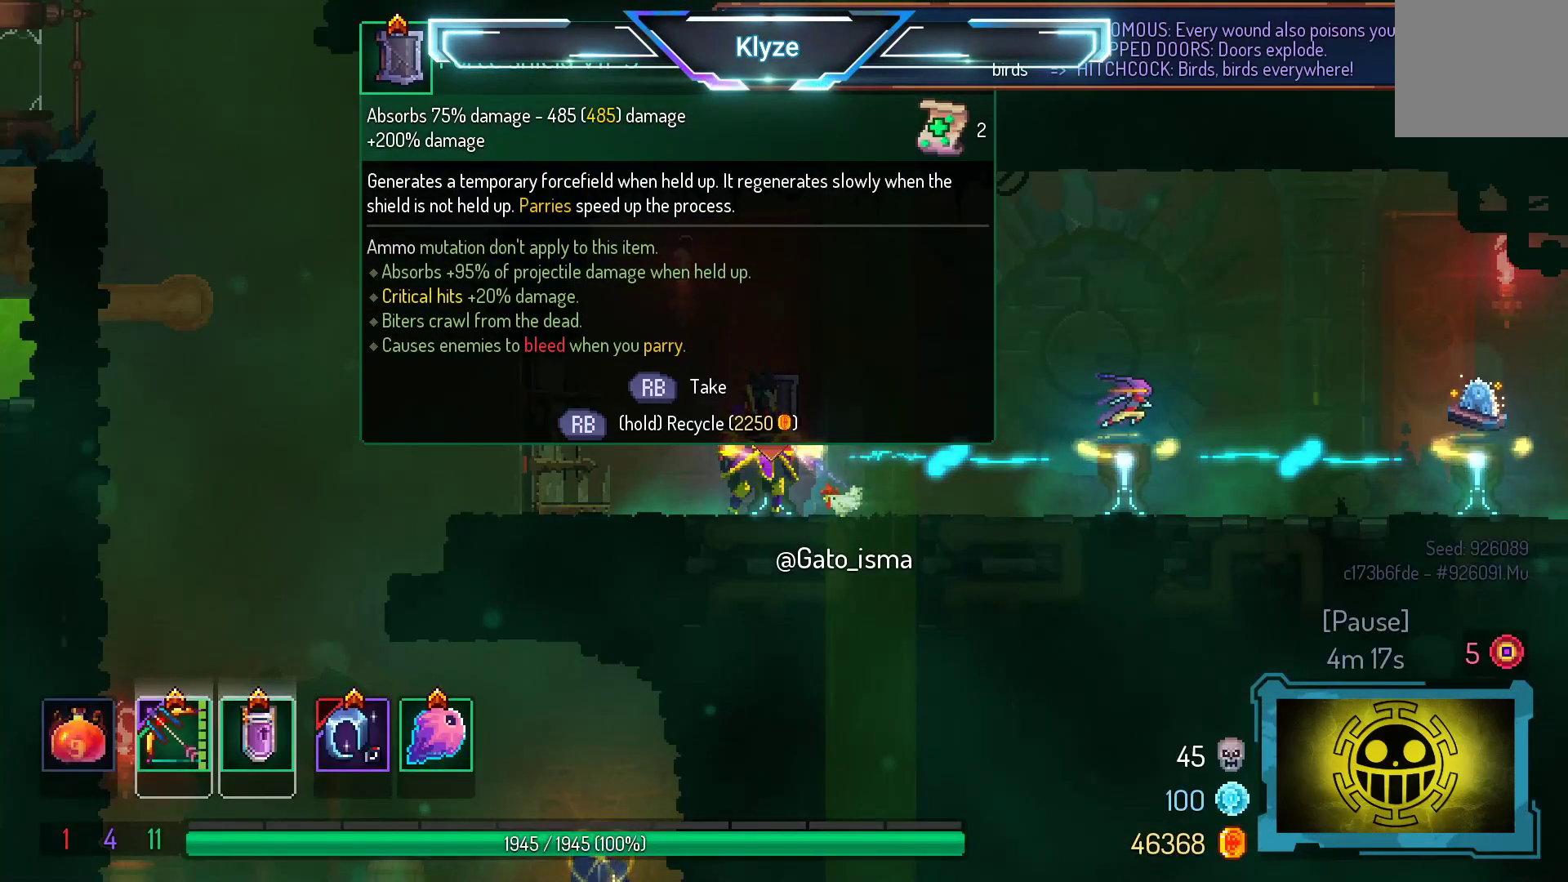
{"buttons": [], "right_stick": "center", "events": []}
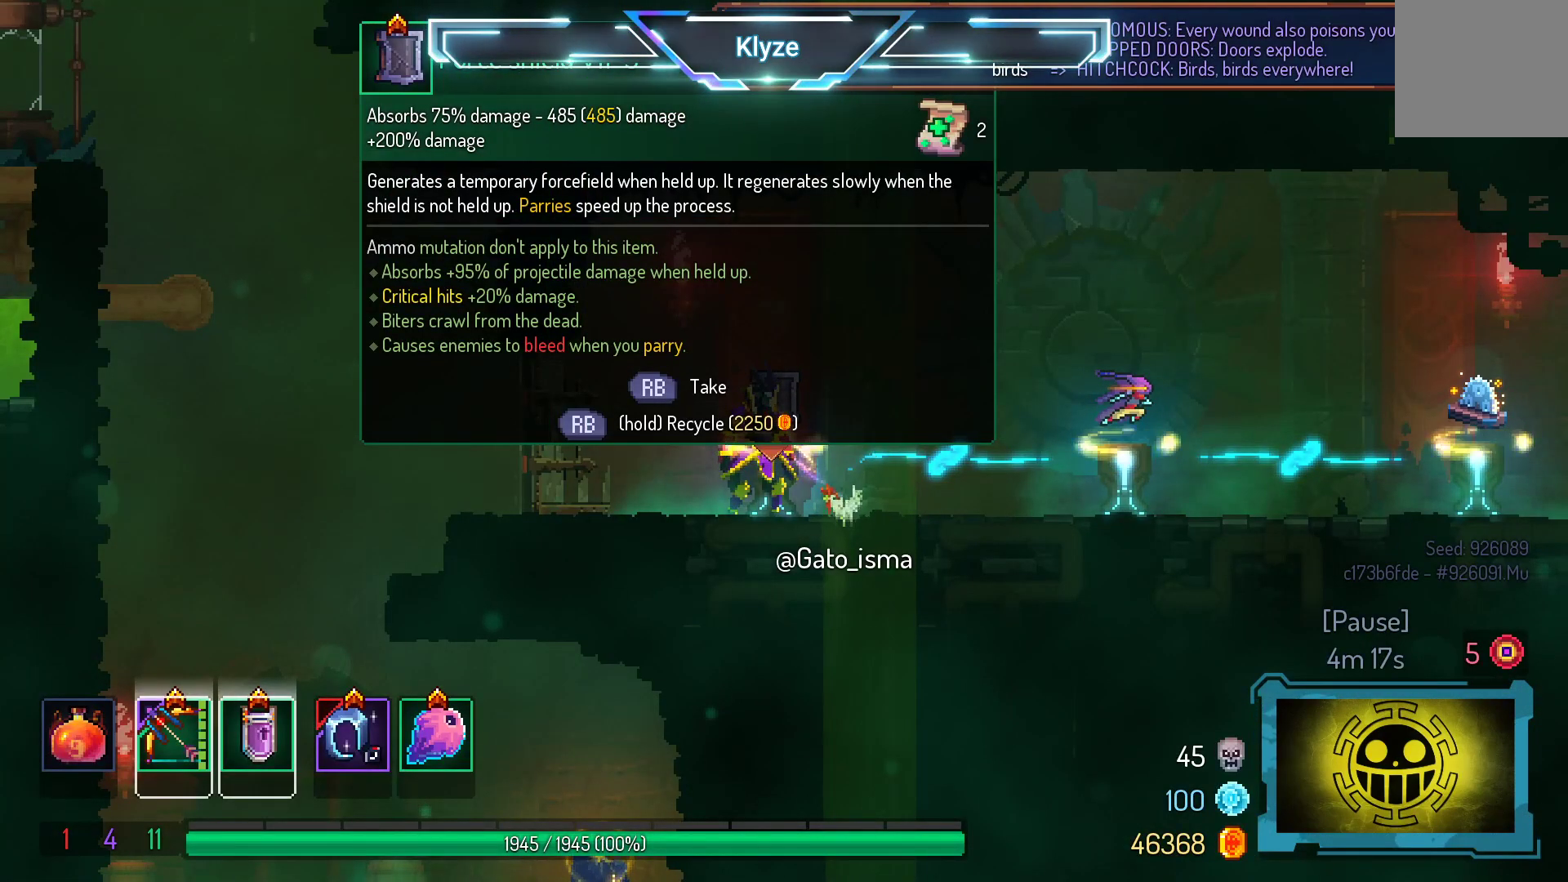
{"buttons": [], "right_stick": "center", "events": []}
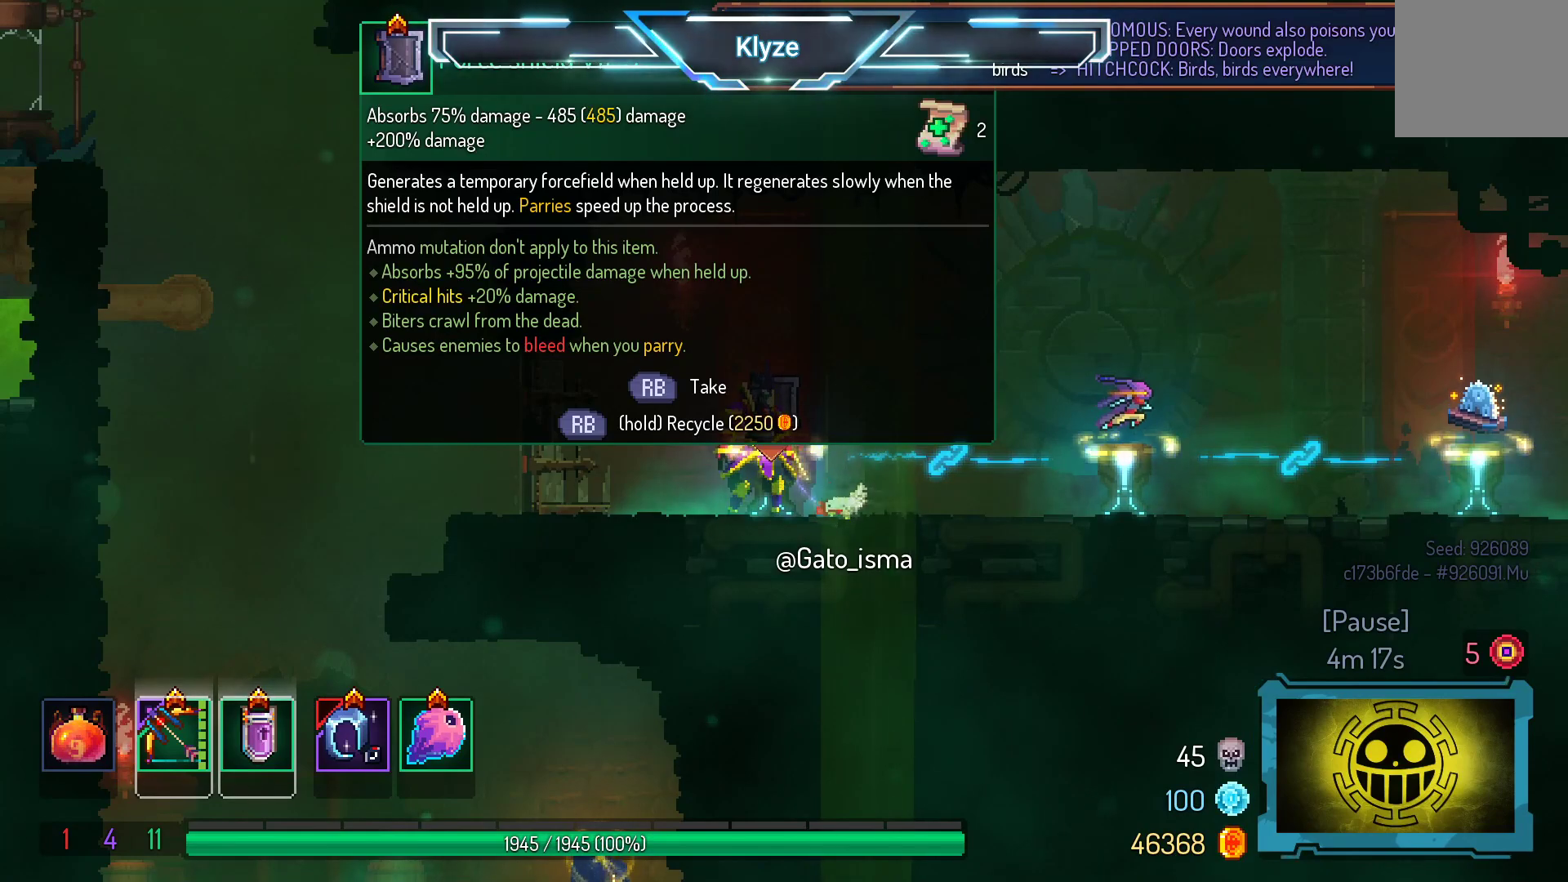
{"buttons": [], "right_stick": "center", "events": []}
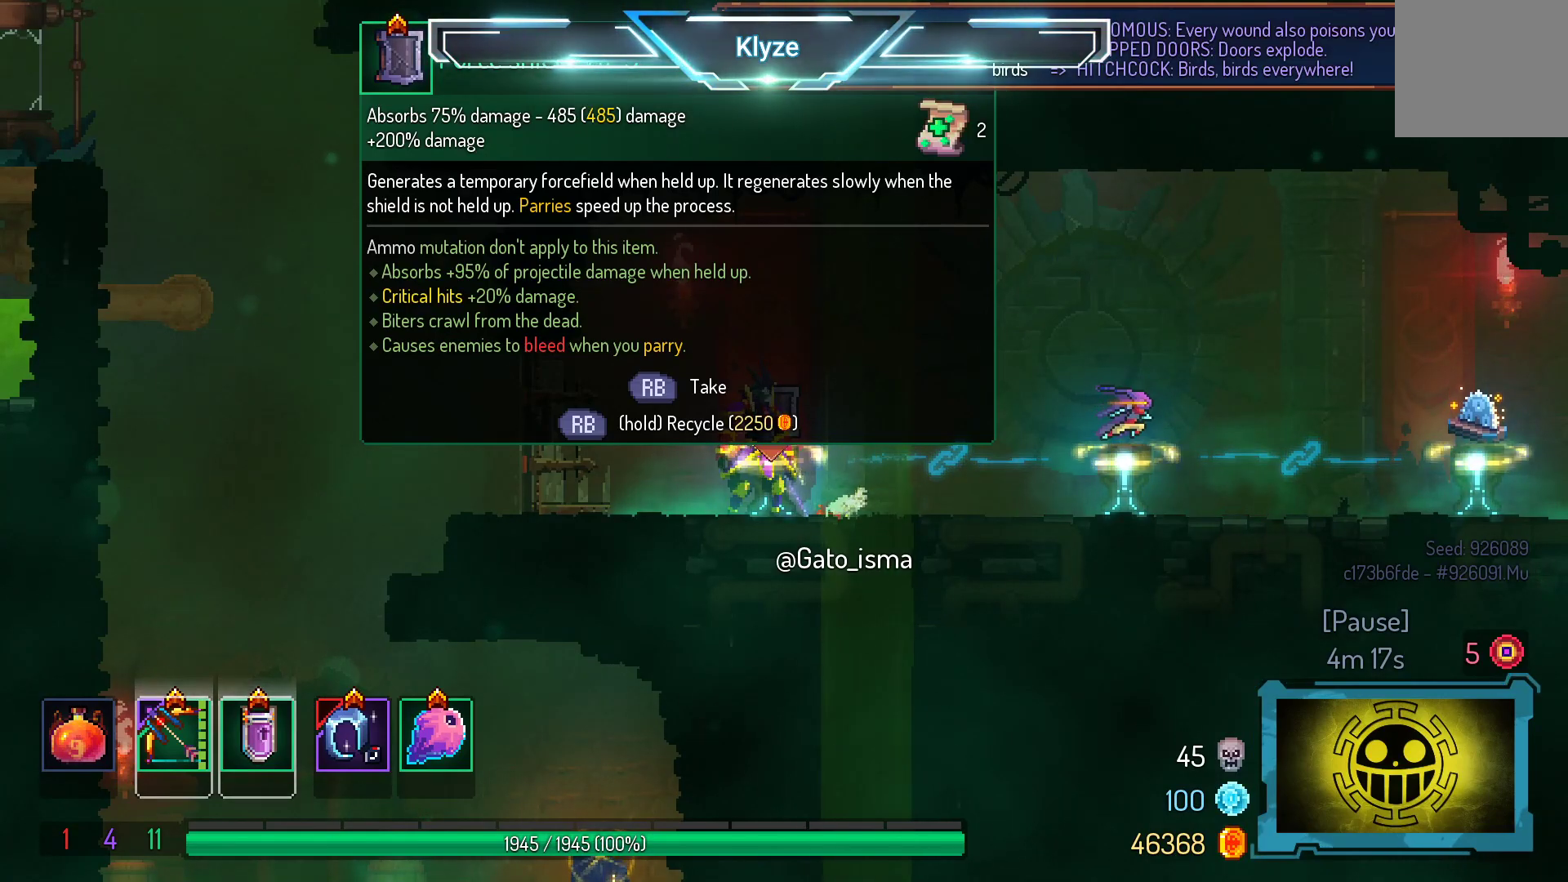
{"buttons": [], "right_stick": "center", "events": []}
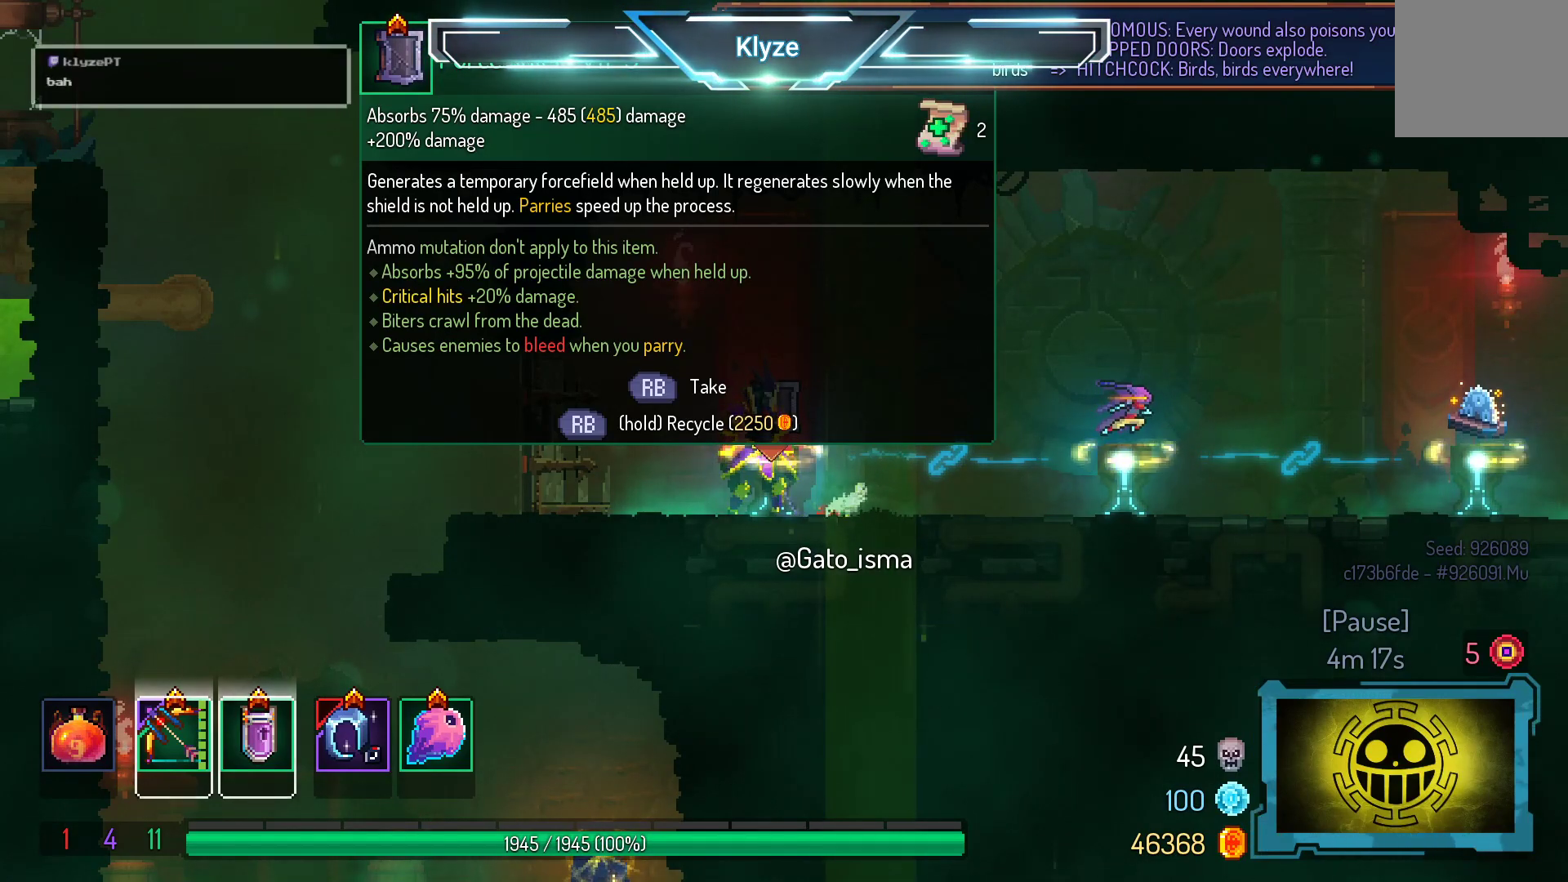
{"buttons": [], "right_stick": "center", "events": []}
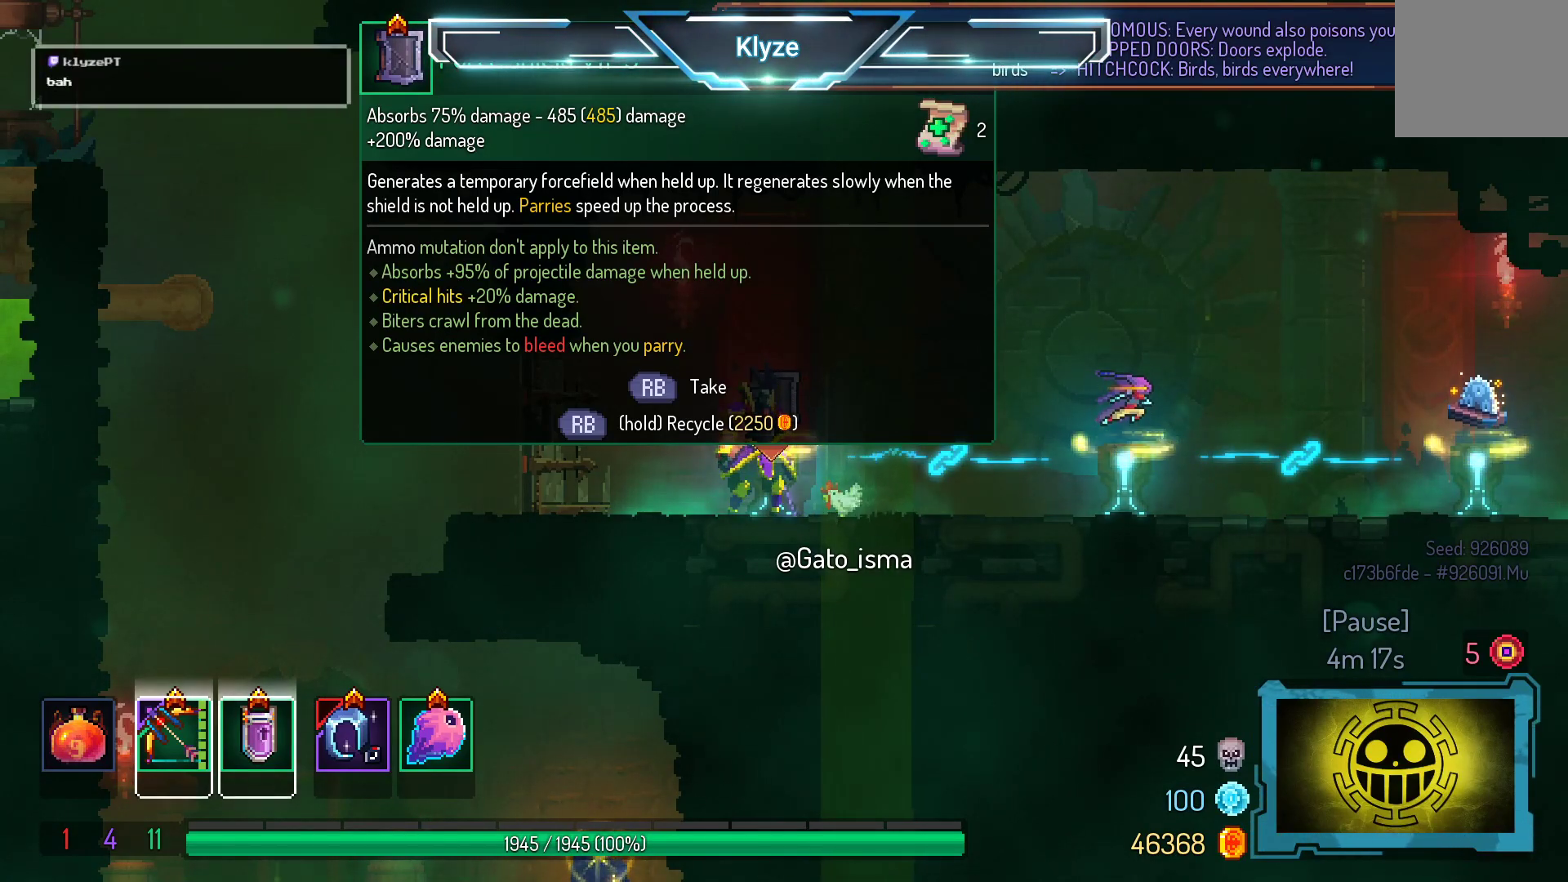
{"buttons": [], "right_stick": "center", "events": []}
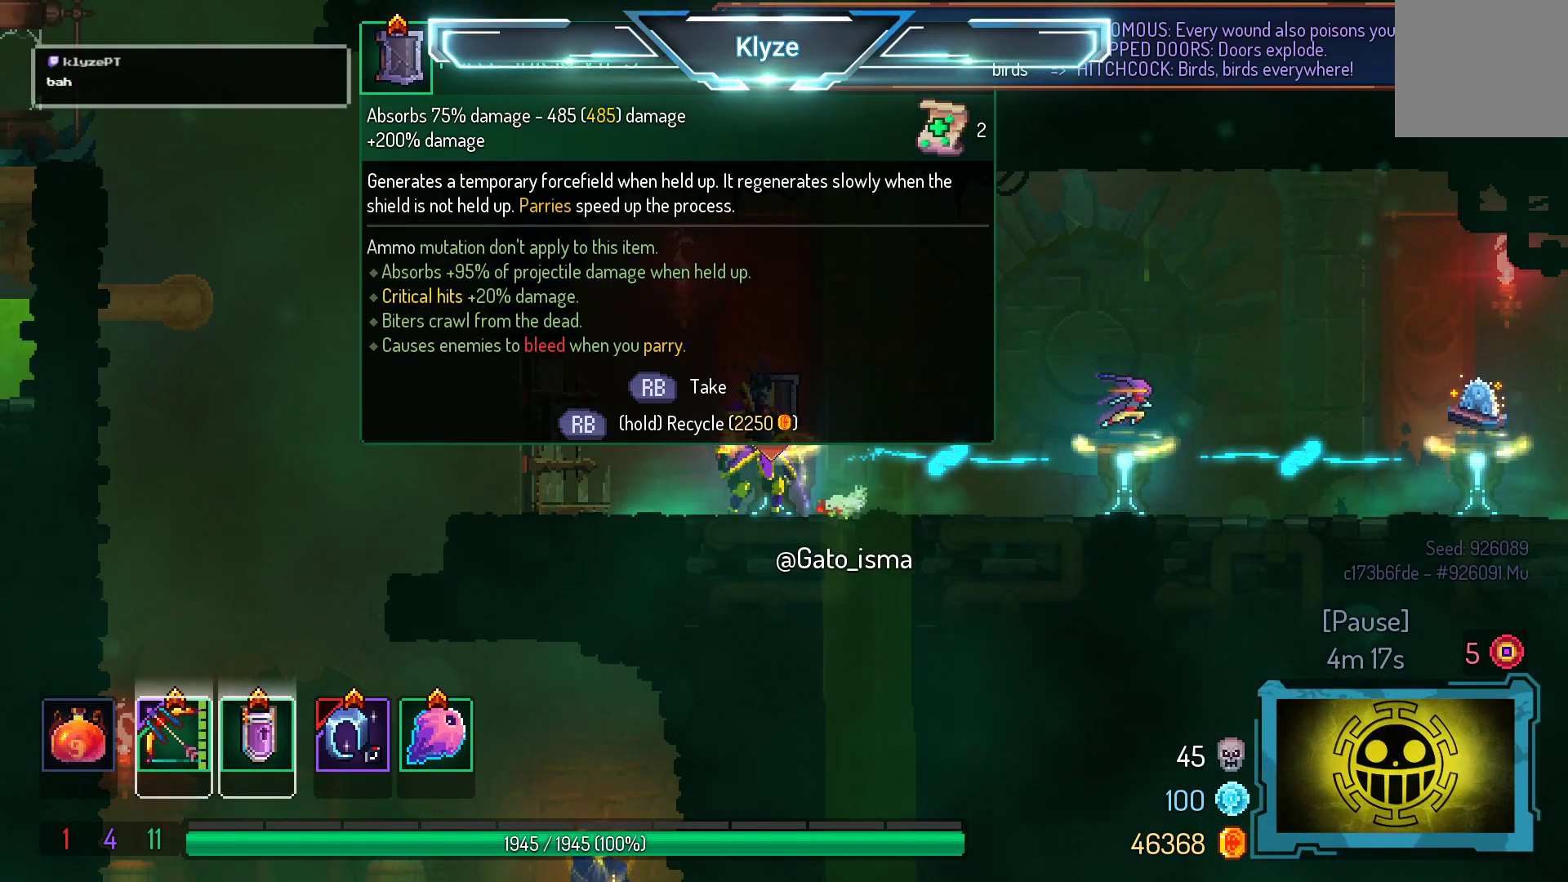
{"buttons": [], "right_stick": "center", "events": []}
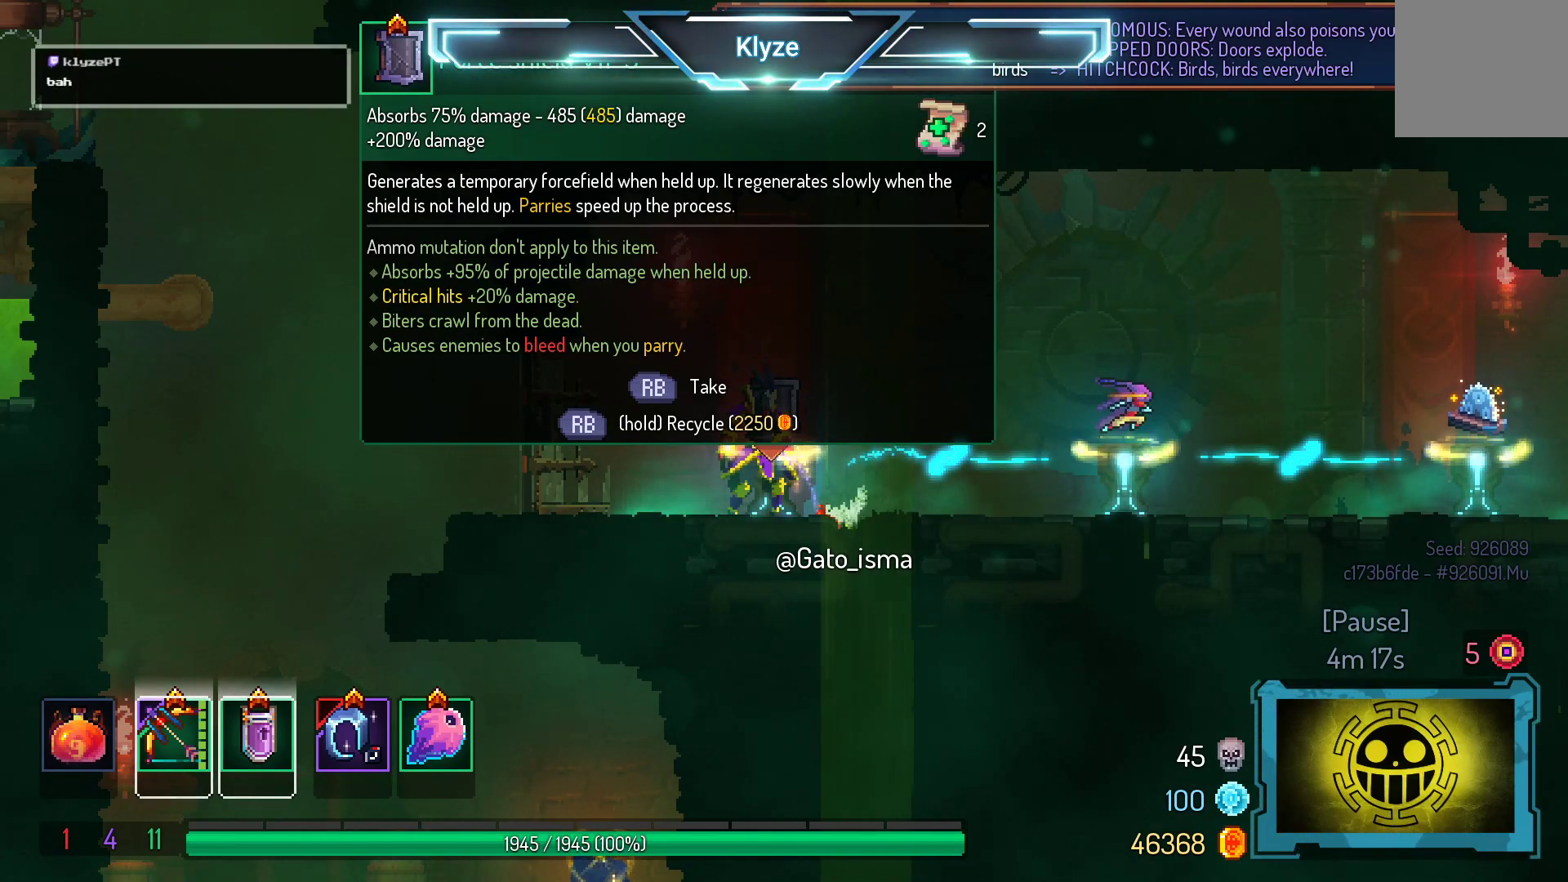
{"buttons": [], "right_stick": "center", "events": [[250, "DPAD_RIGHT", "down"], [483, "DPAD_RIGHT", "up"]]}
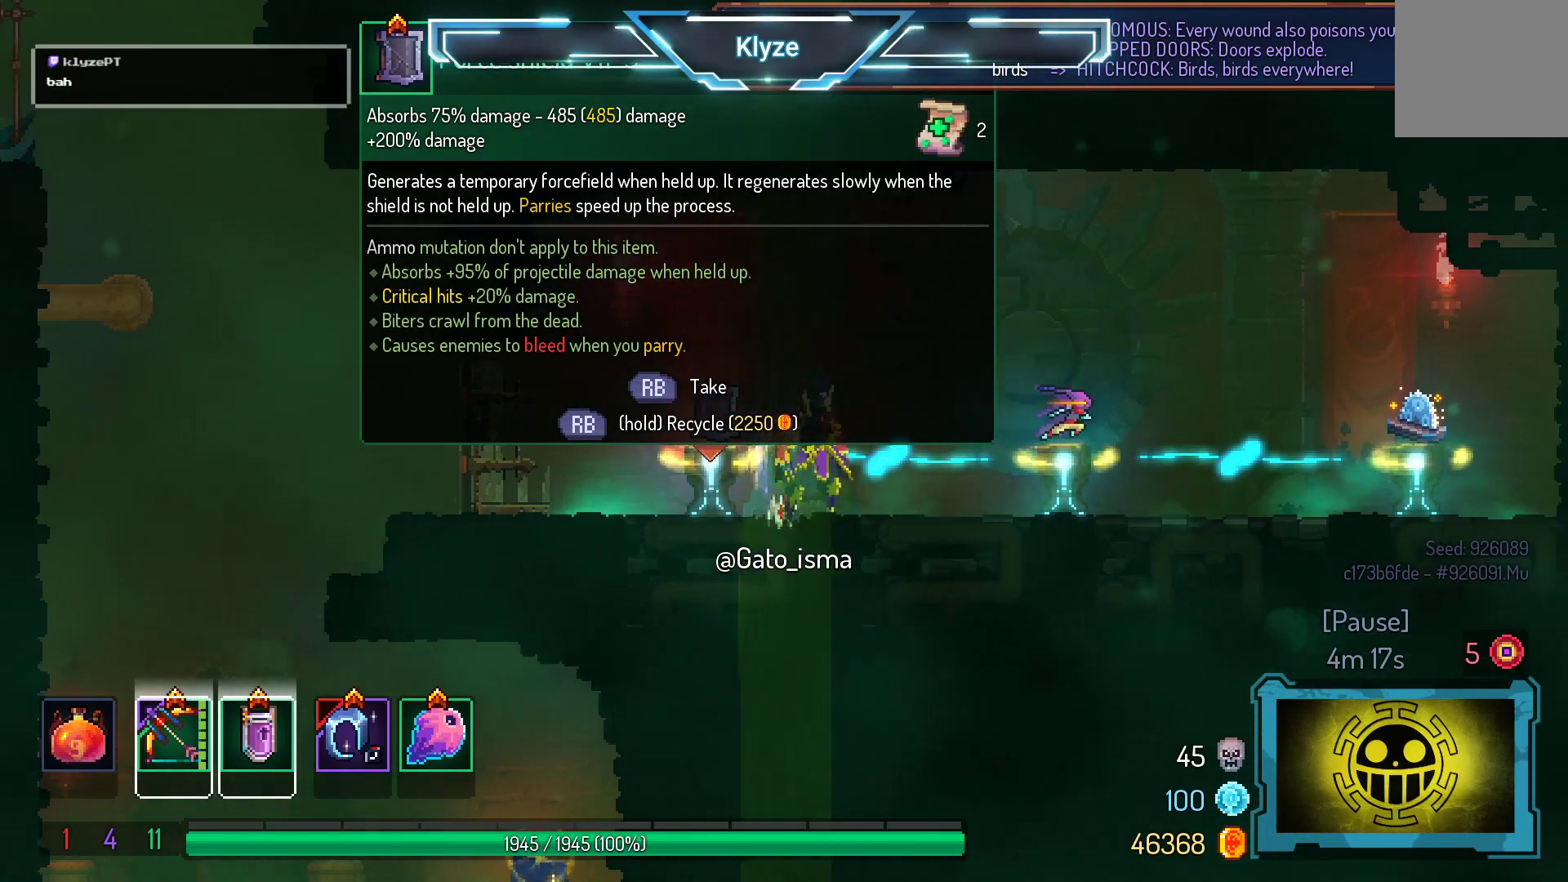
{"buttons": ["R1"], "right_stick": "center", "events": [[133, "R1", "down"]]}
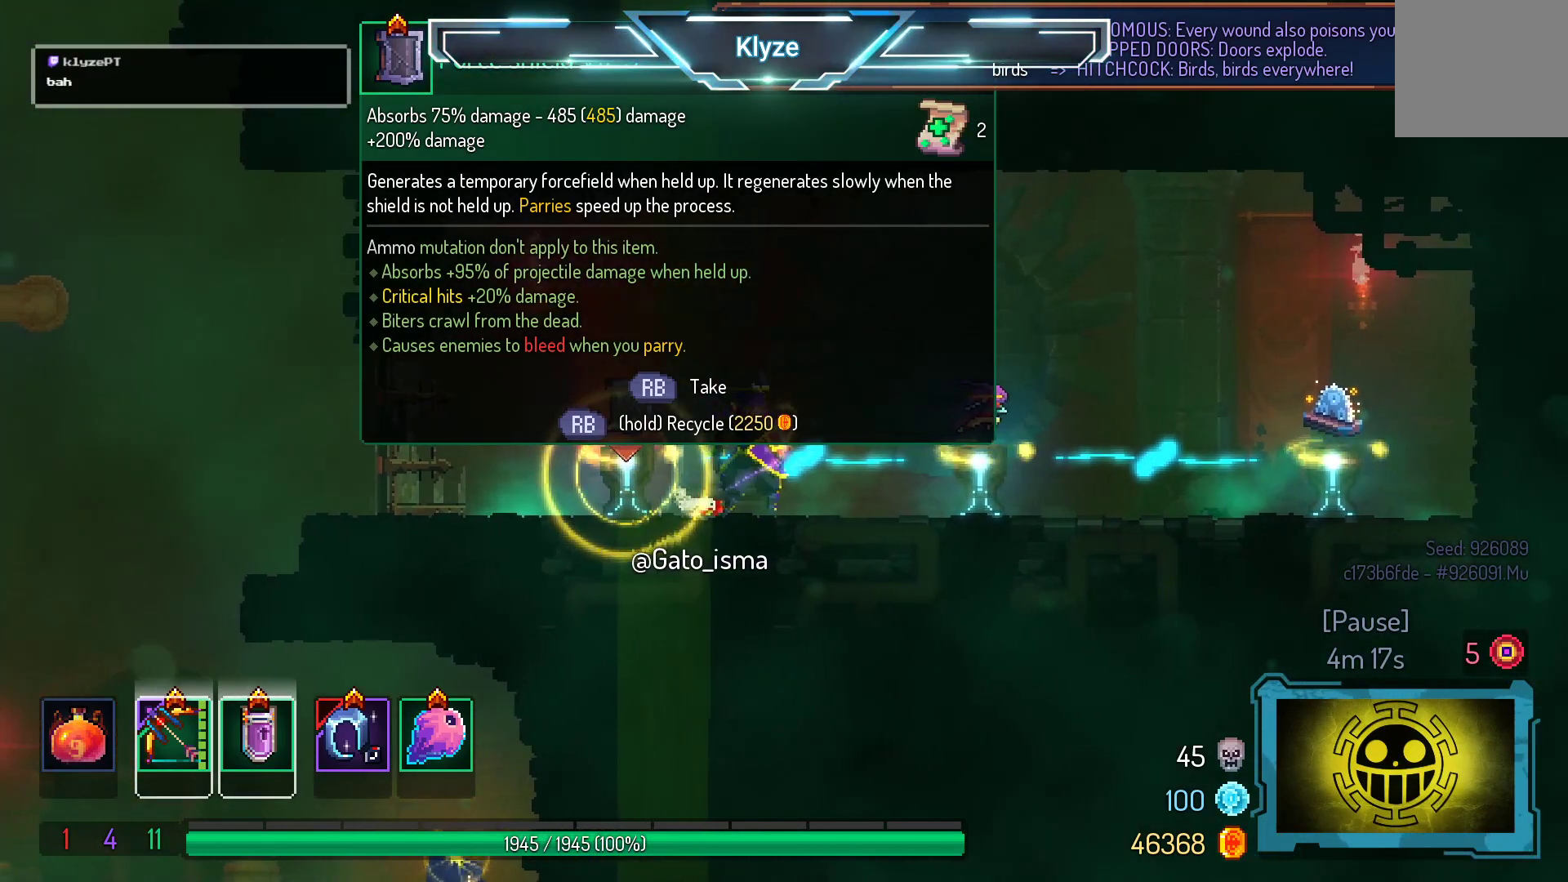
{"buttons": ["R1", "DPAD_LEFT"], "right_stick": "center", "events": [[500, "DPAD_LEFT", "down"]]}
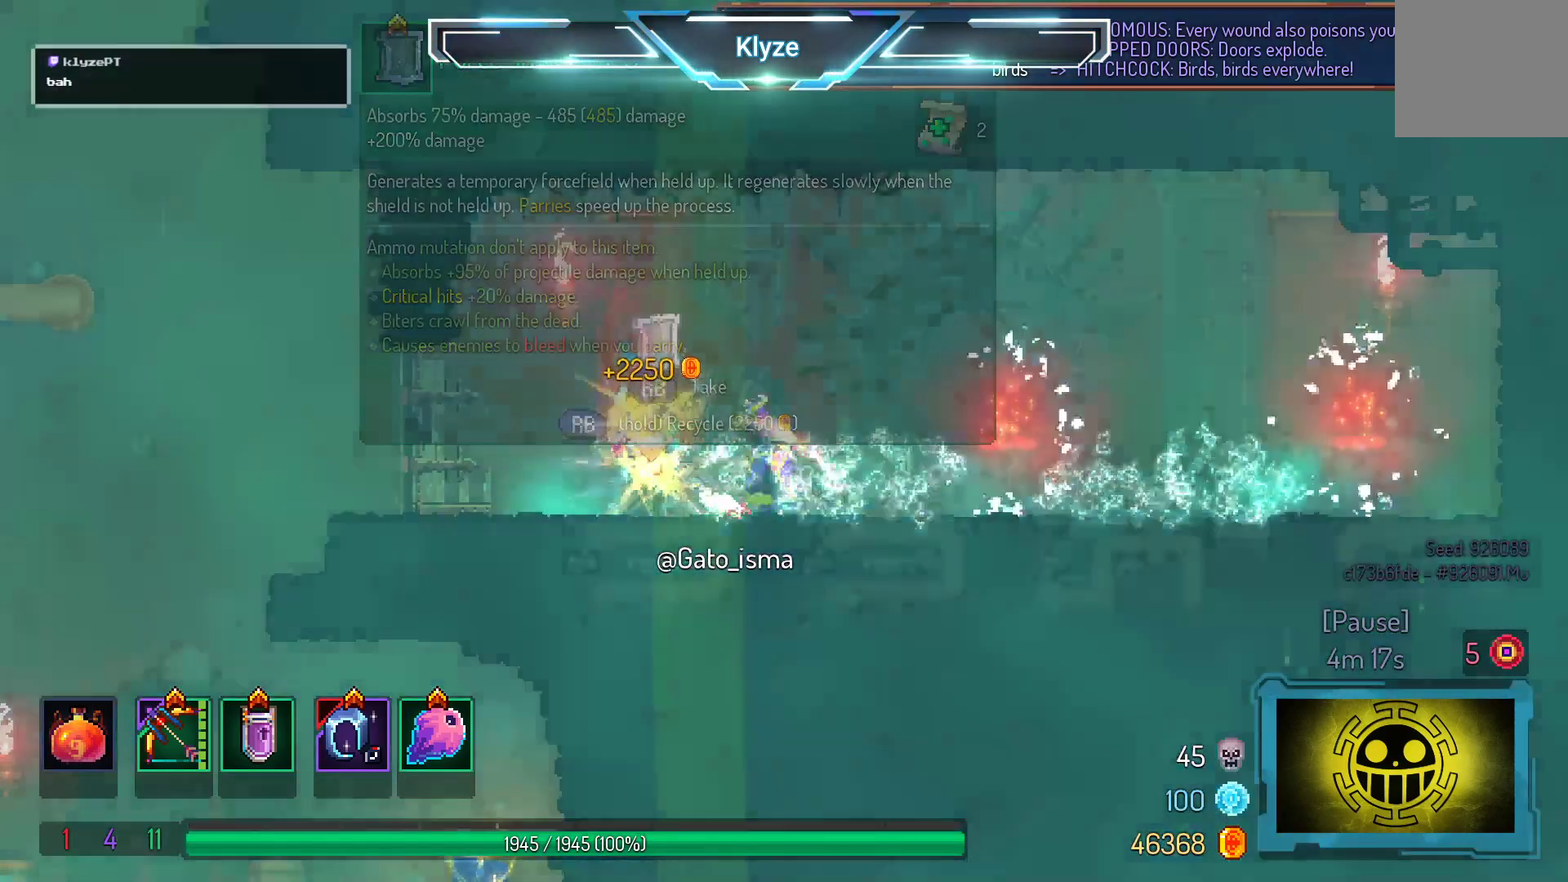
{"buttons": ["DPAD_LEFT"], "right_stick": "center", "events": [[17, "R1", "up"], [83, "B", "down"], [217, "B", "up"]]}
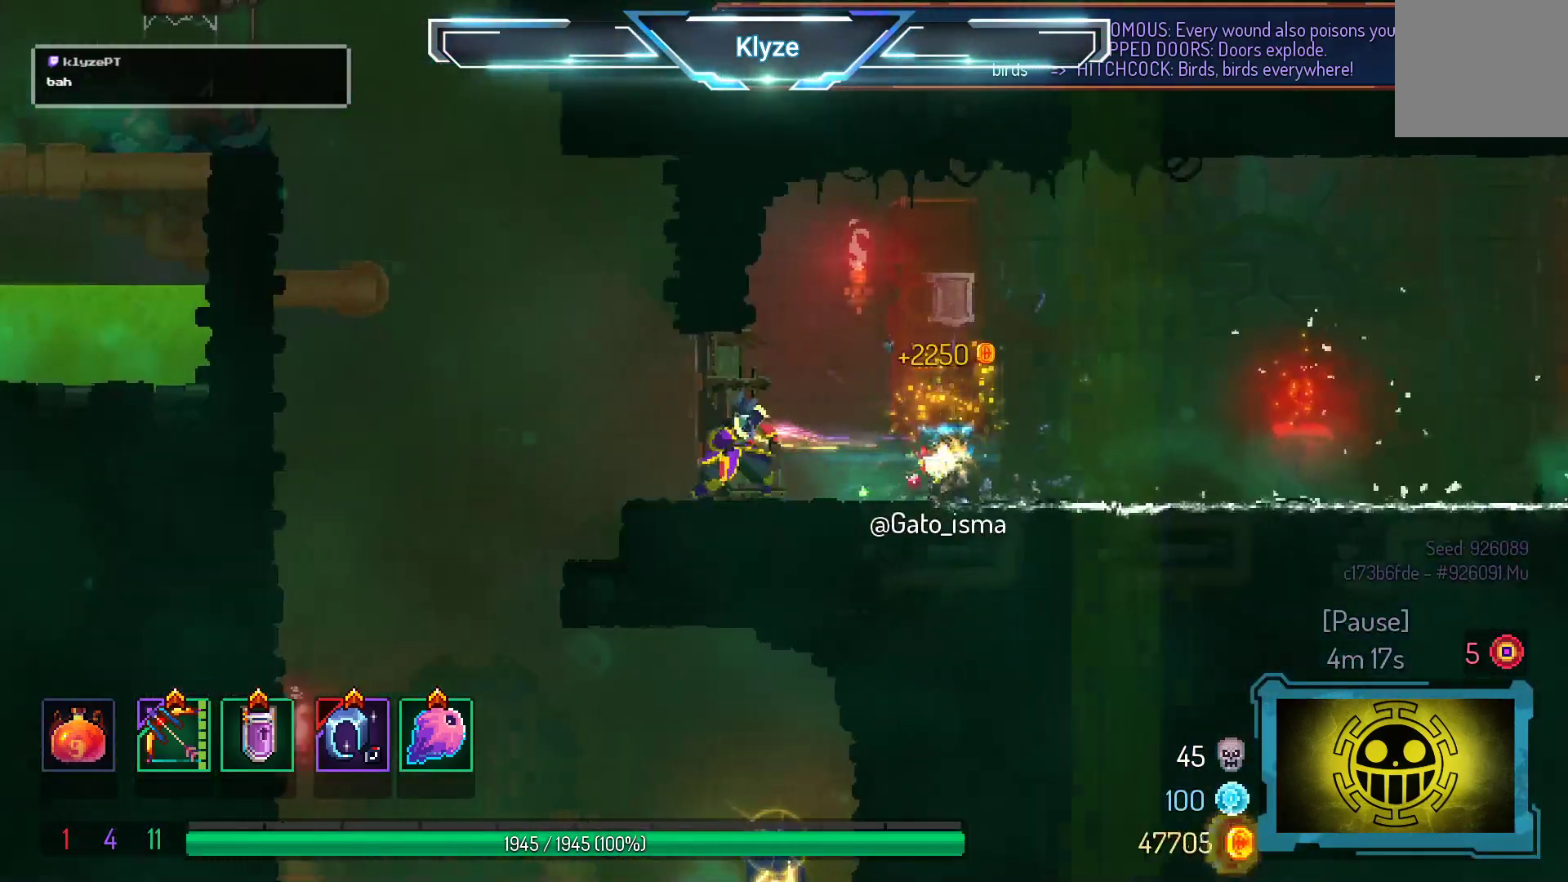
{"buttons": ["A", "DPAD_LEFT"], "right_stick": "center", "events": [[117, "A", "down"], [250, "A", "up"], [450, "A", "down"]]}
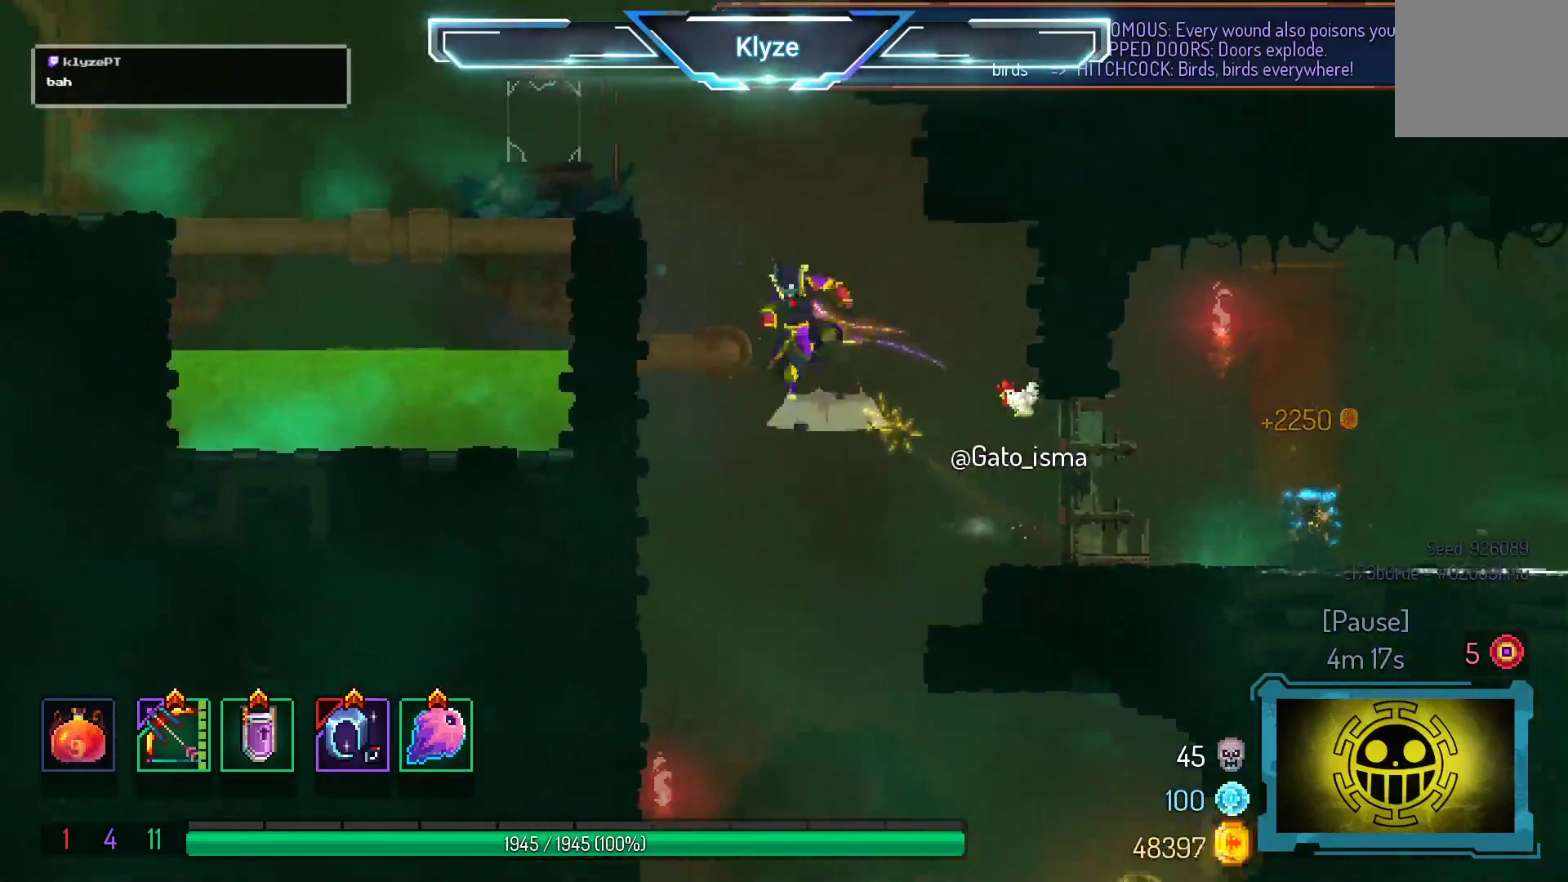
{"buttons": ["DPAD_LEFT"], "right_stick": "center", "events": [[83, "A", "up"], [350, "A", "down"], [450, "A", "up"]]}
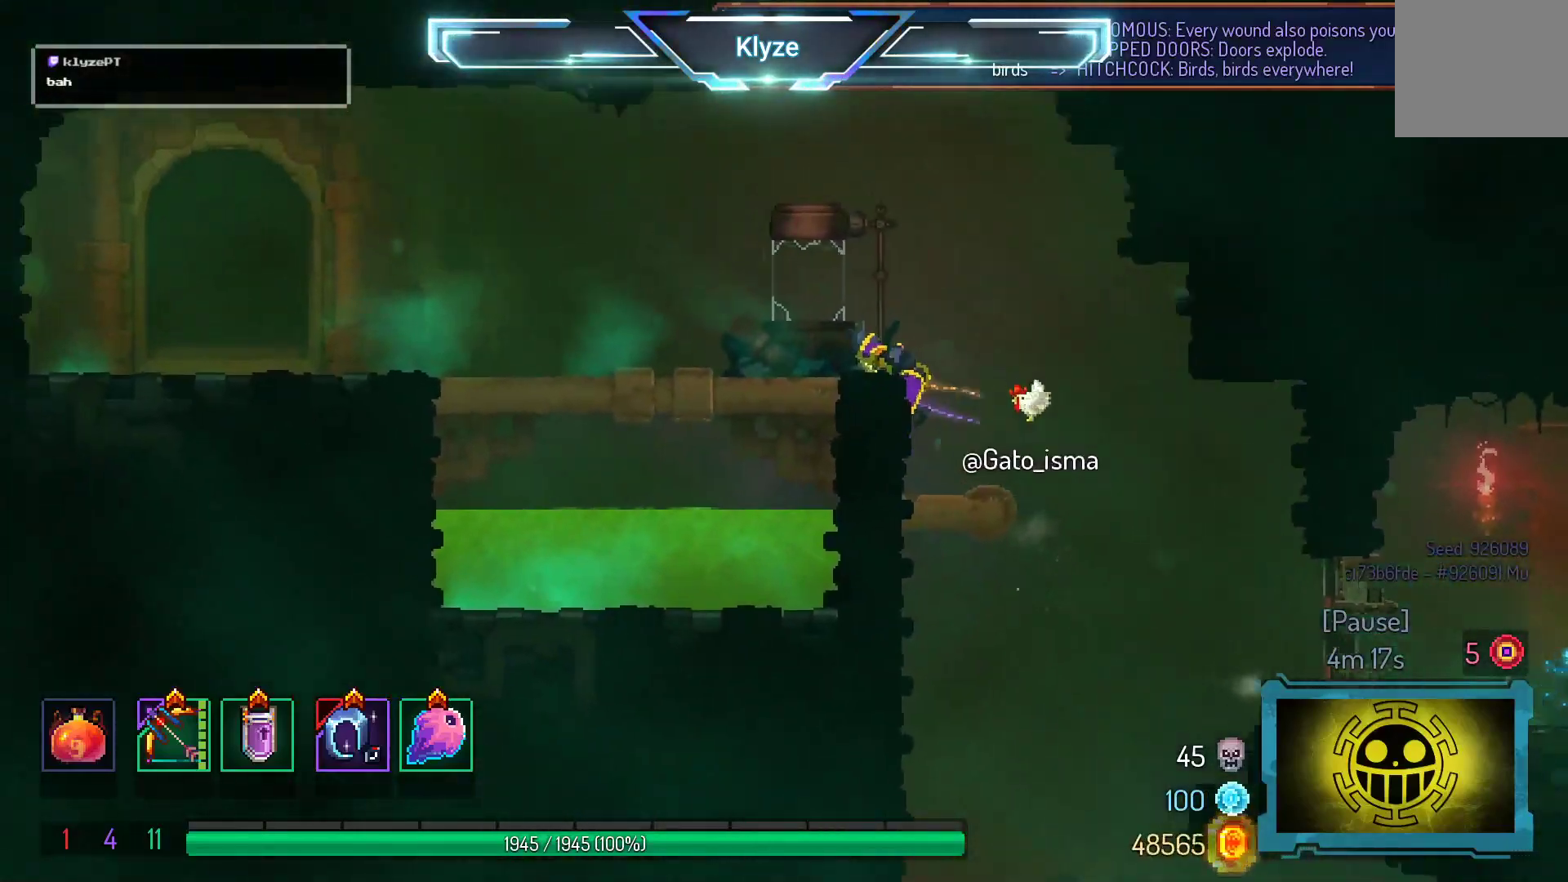
{"buttons": ["B", "DPAD_LEFT"], "right_stick": "center", "events": [[133, "B", "down"], [250, "B", "up"], [333, "B", "down"]]}
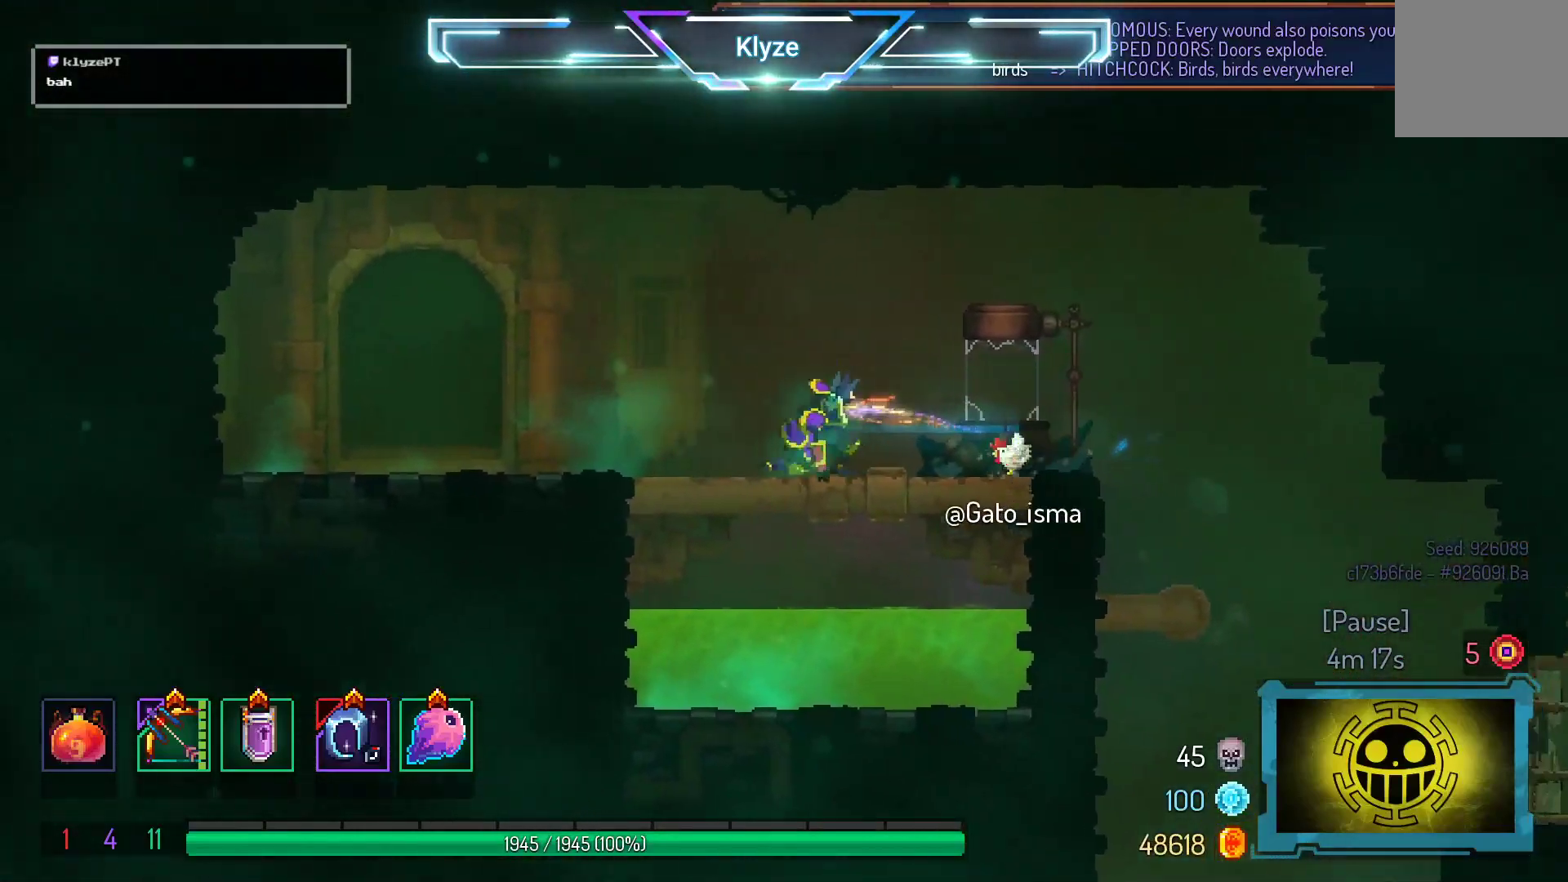
{"buttons": ["R1", "DPAD_LEFT"], "right_stick": "center", "events": [[17, "B", "up"], [433, "R1", "down"]]}
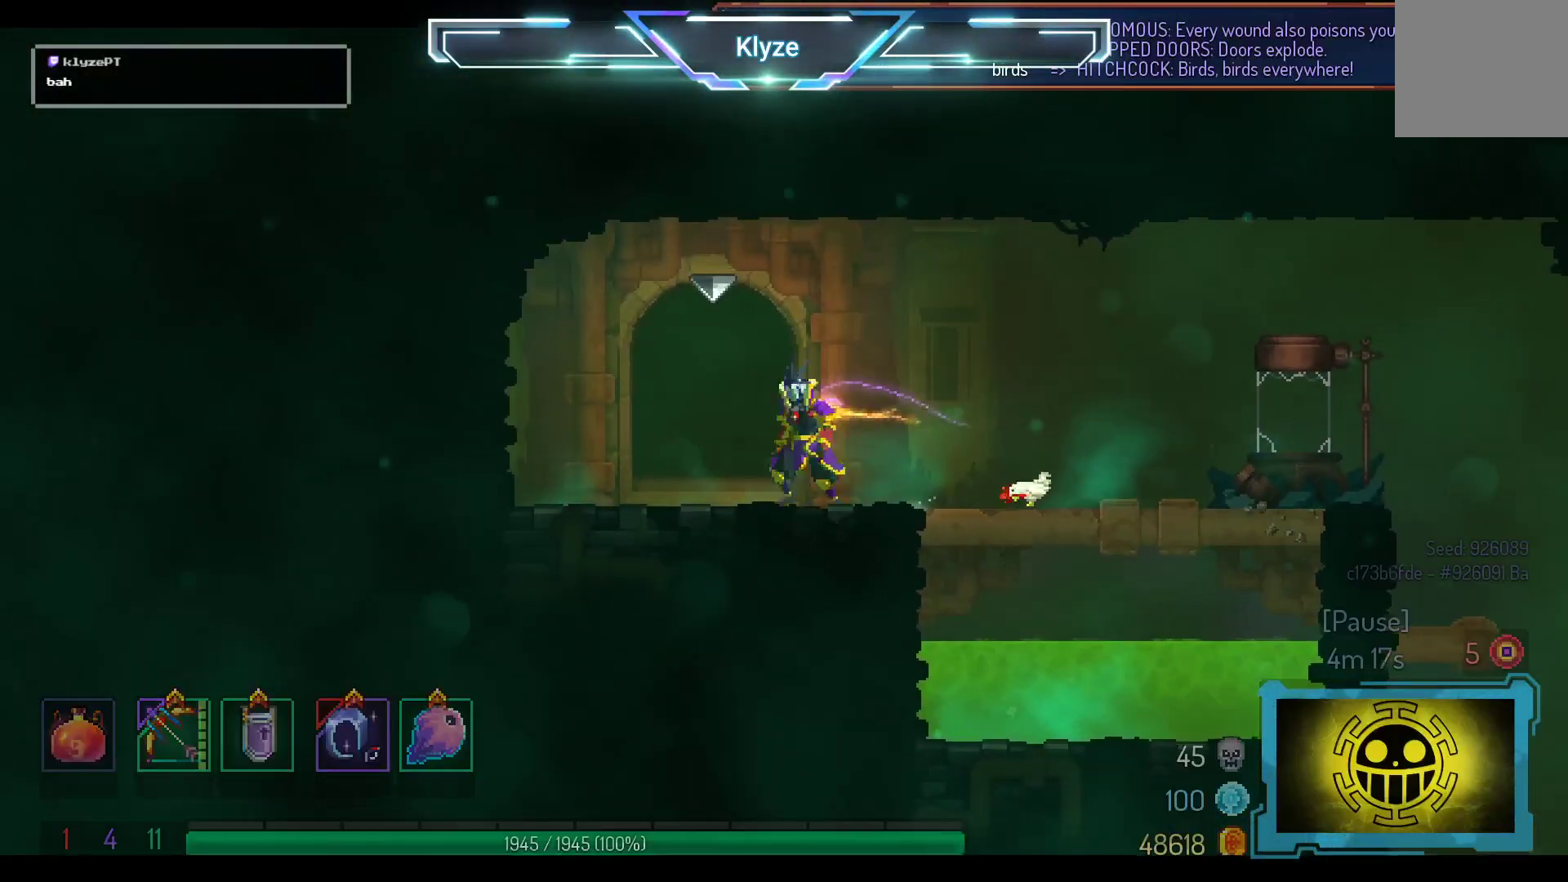
{"buttons": [], "right_stick": "center", "events": [[33, "R1", "up"], [100, "DPAD_LEFT", "up"], [150, "R1", "down"], [283, "R1", "up"]]}
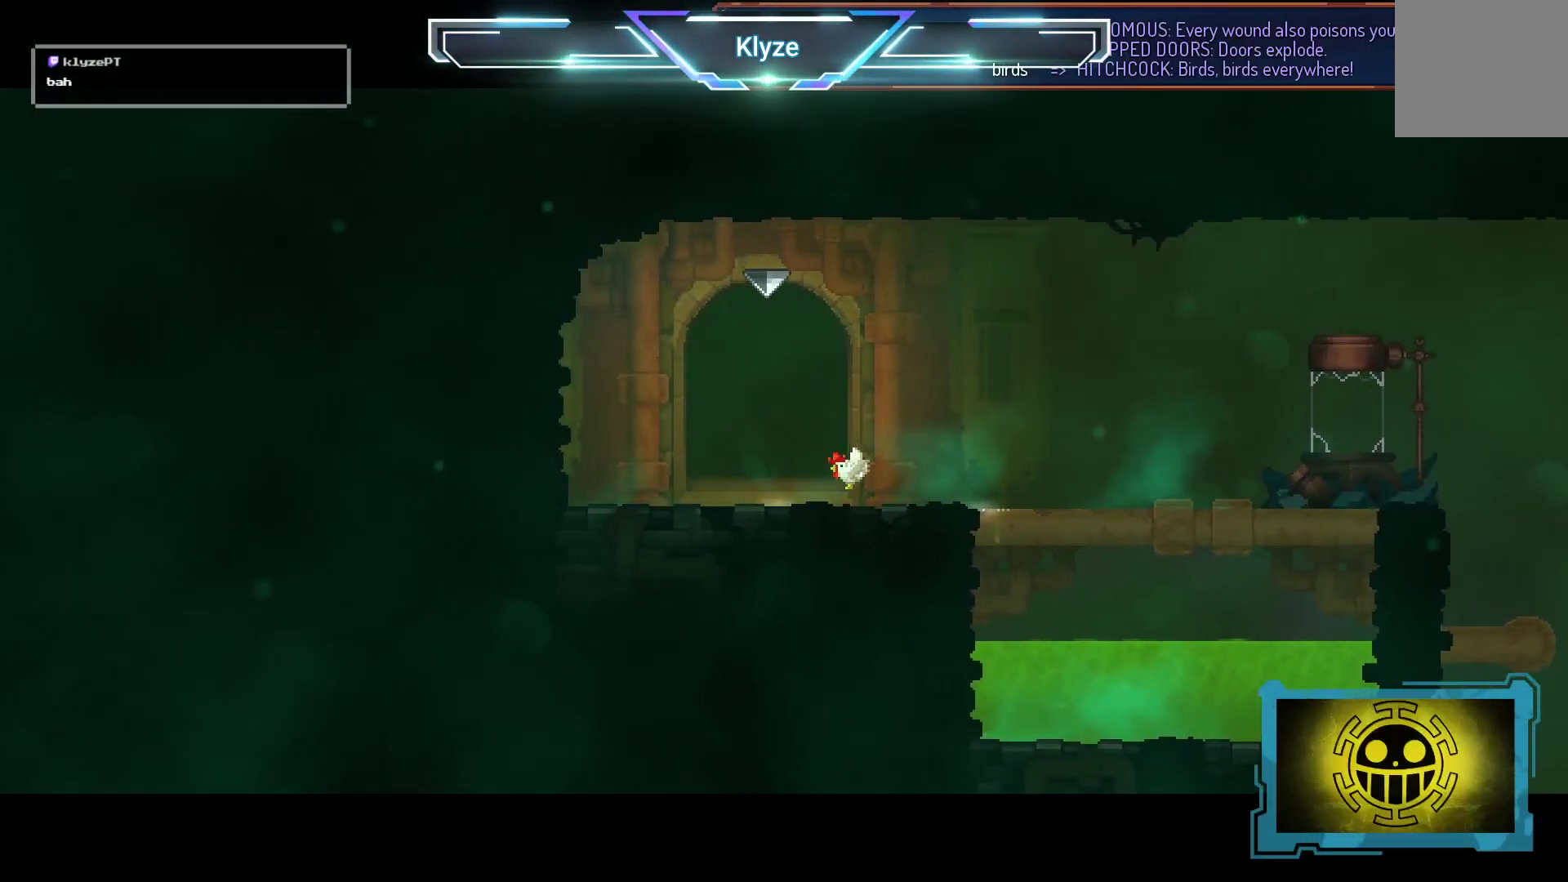
{"buttons": [], "right_stick": "center", "events": []}
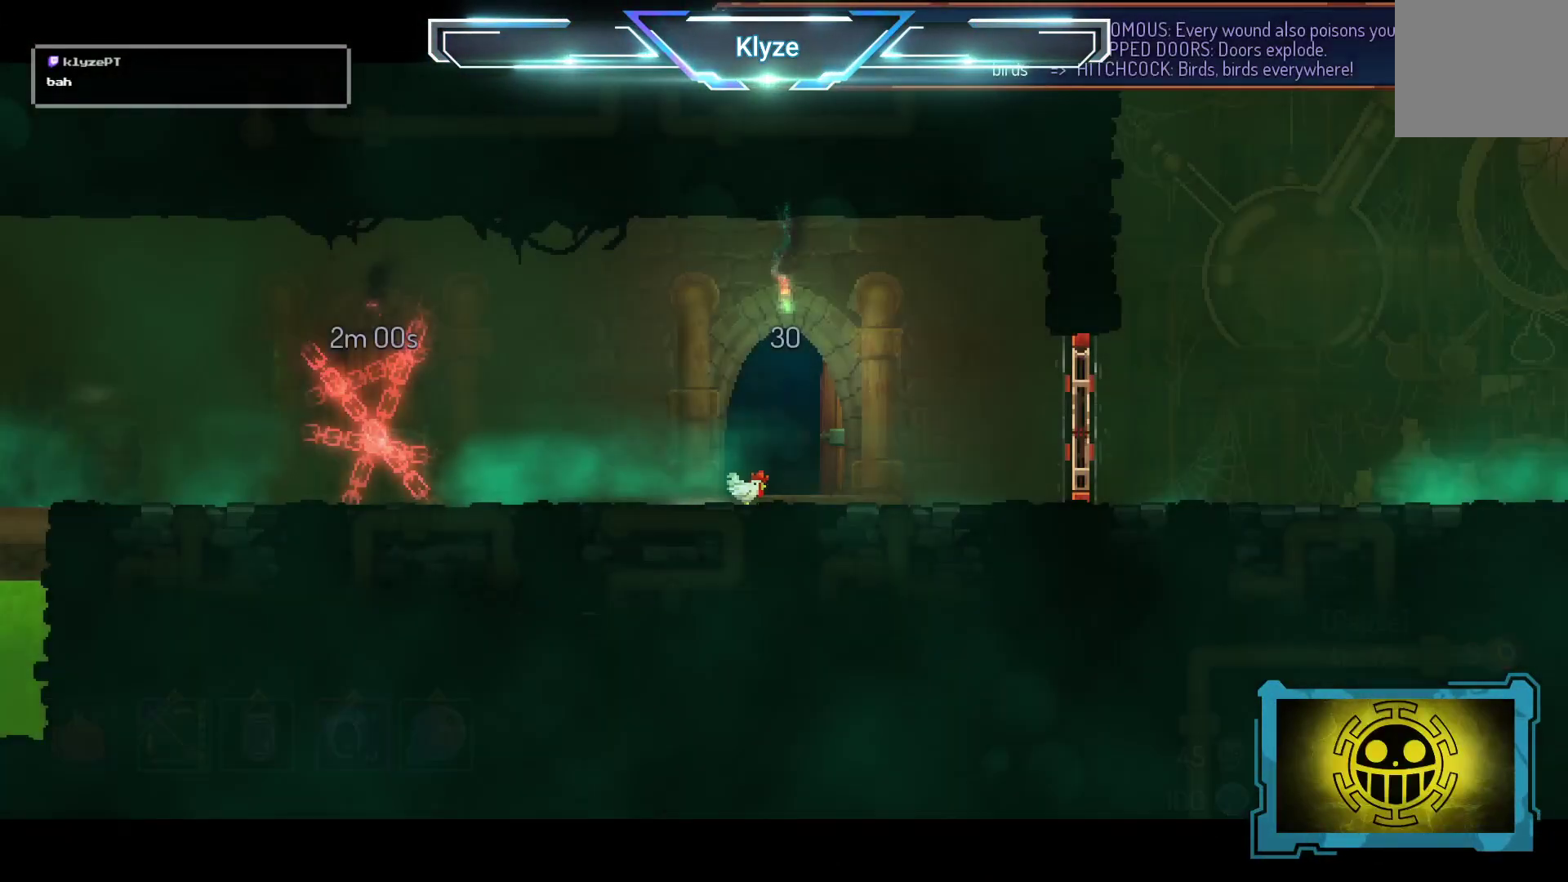
{"buttons": ["DPAD_RIGHT"], "right_stick": "center", "events": [[367, "DPAD_RIGHT", "down"]]}